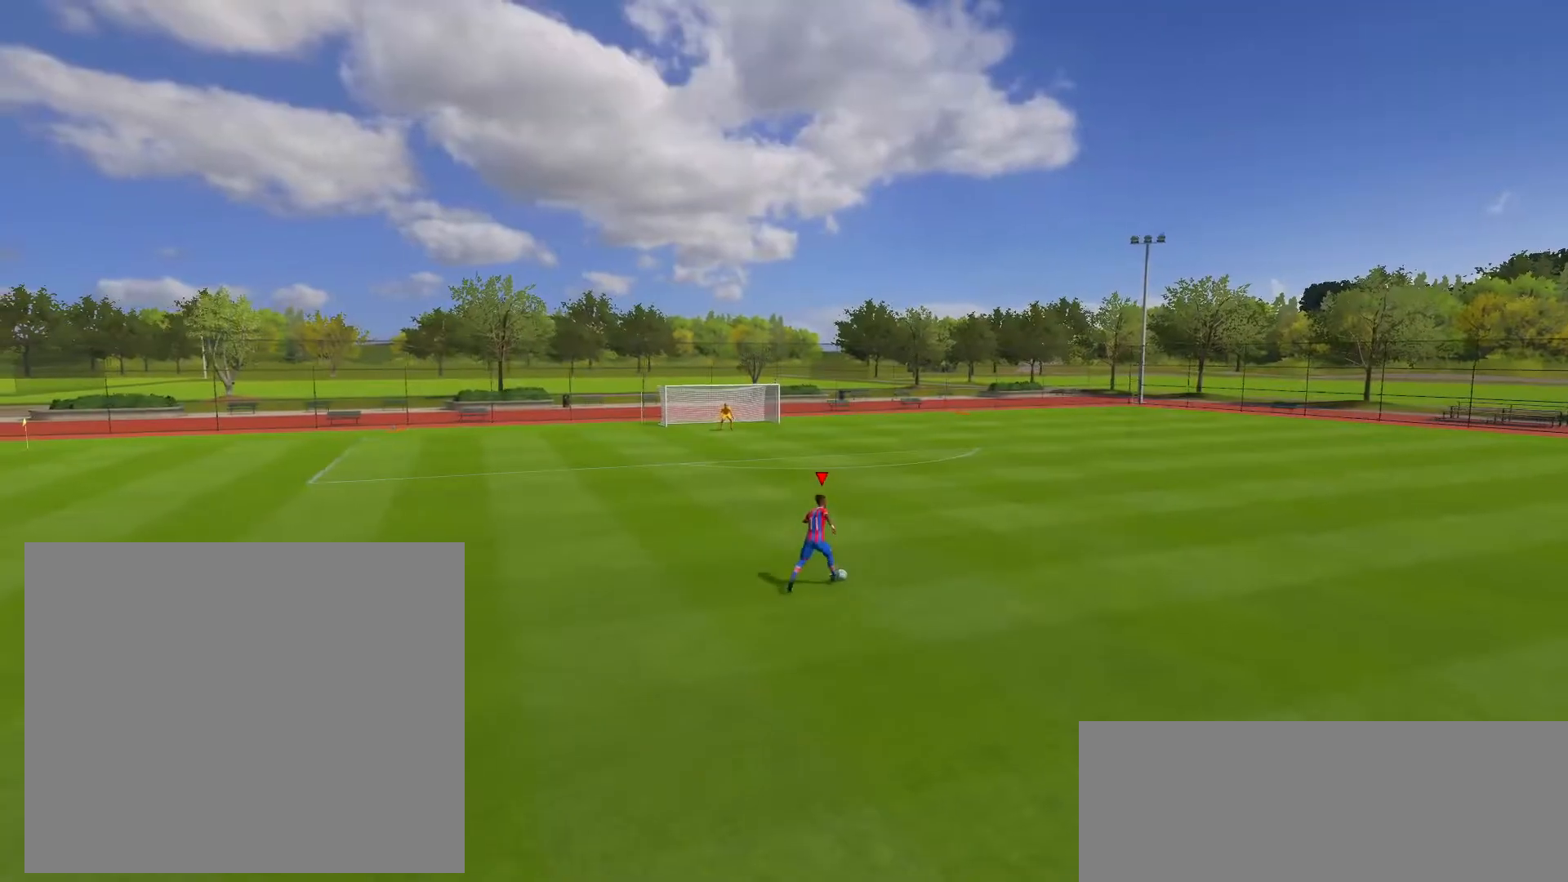
Gameplay with a controller (PlayStation layout); each line is a JSON object with the inputs held at the frame after it. "events" lists button and stick changes between this image and that frame as [ms after this image, input, new state], when the widget could be followed in between.
{"buttons": ["L1"], "left_stick": "up-right", "right_stick": "up", "events": [[83, "L1", "down"], [83, "right_stick", "up"]]}
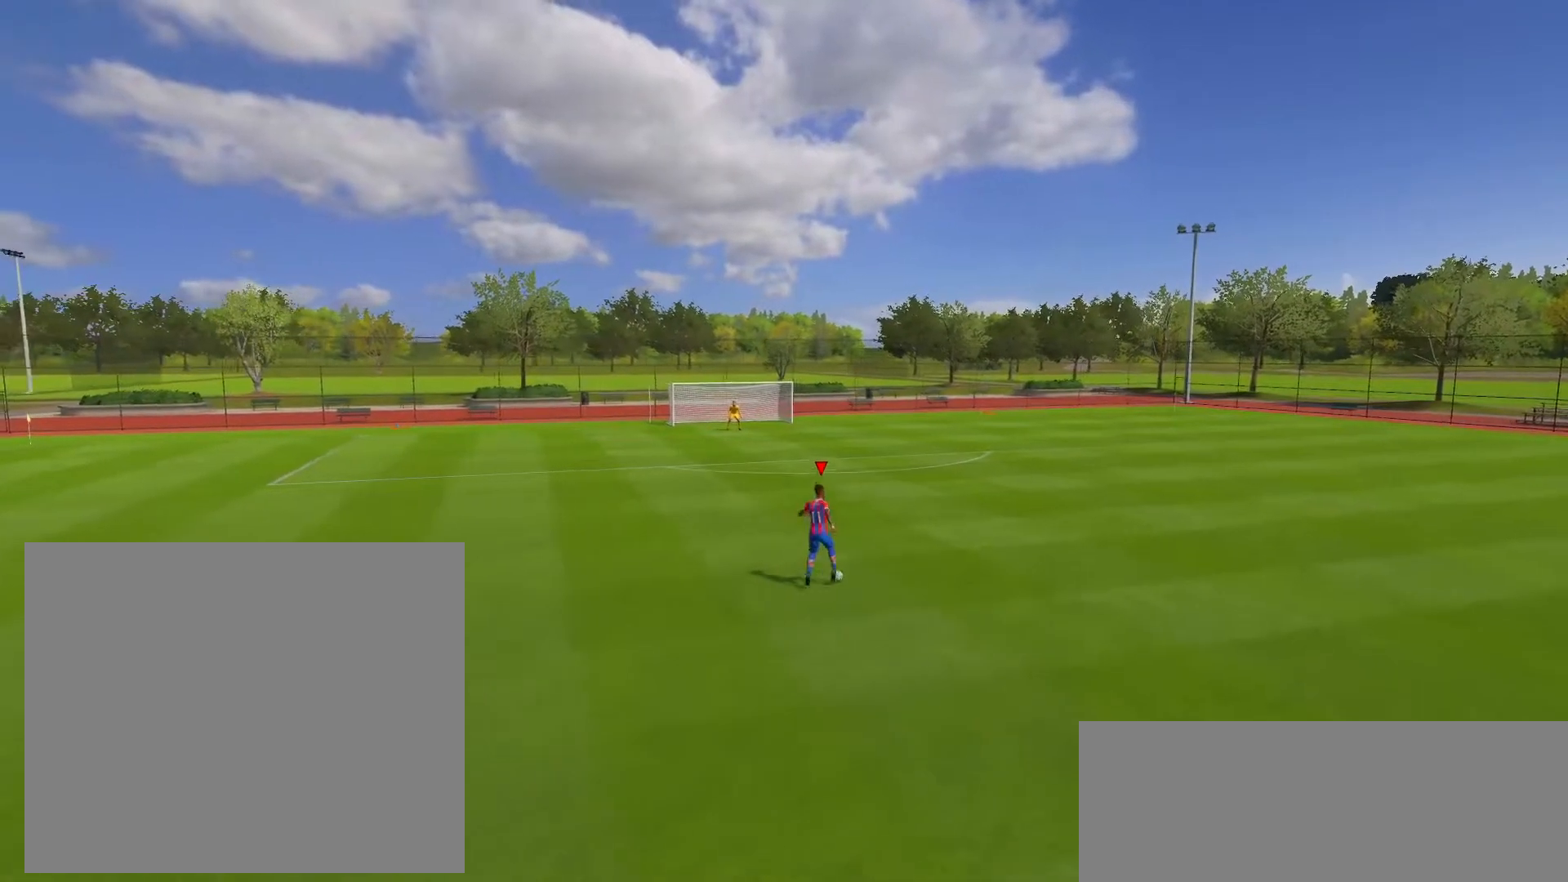
{"buttons": ["L1"], "left_stick": "up-right", "right_stick": "up", "events": []}
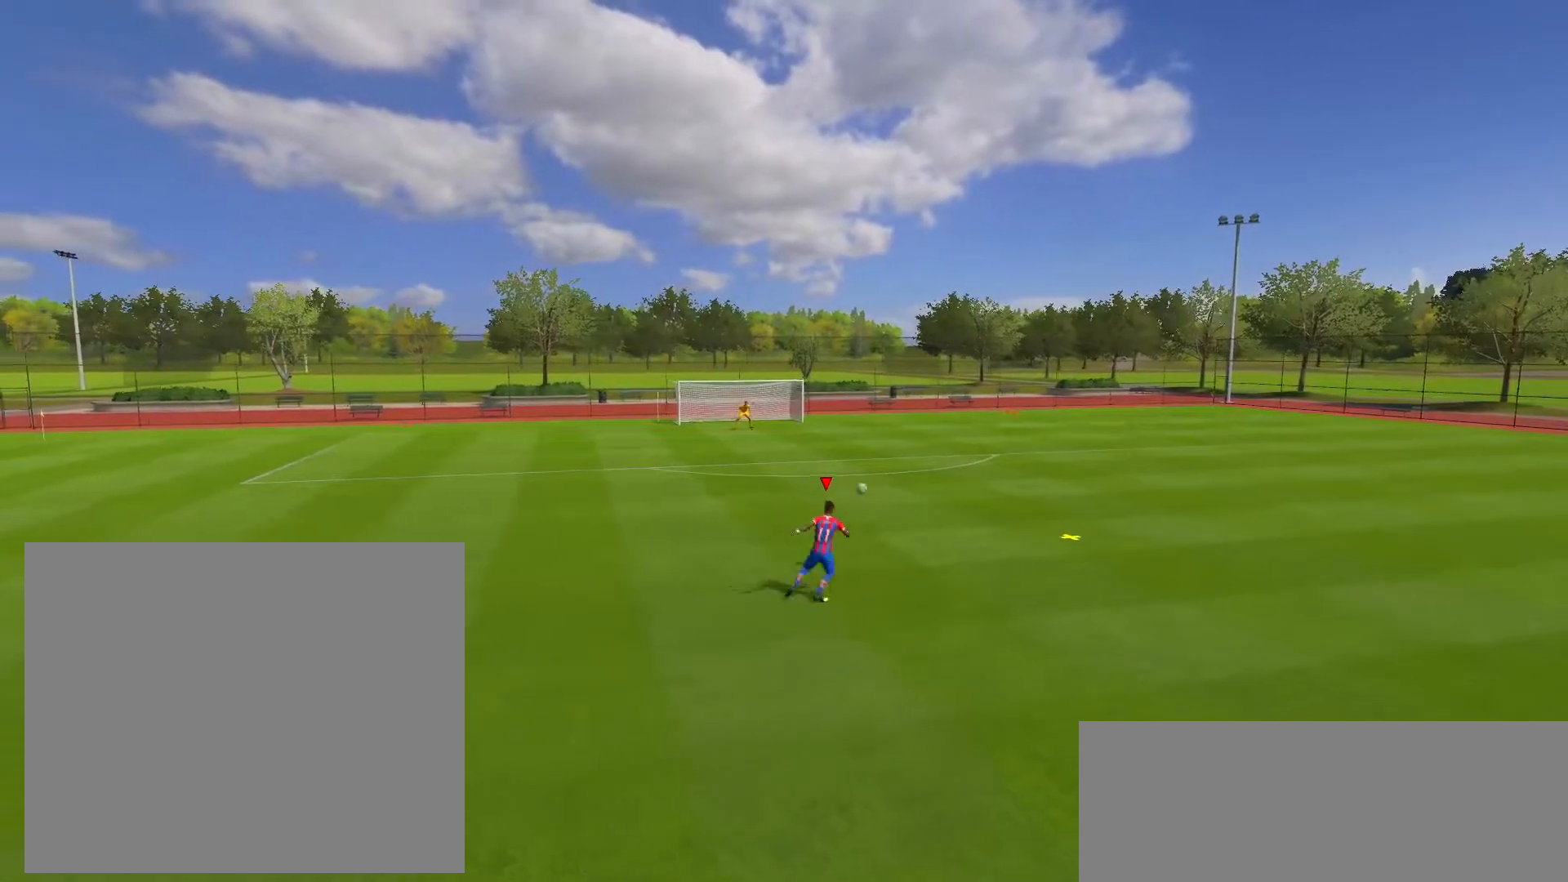
{"buttons": [], "left_stick": "center", "right_stick": "center", "events": [[117, "L1", "up"], [133, "left_stick", "center"], [317, "right_stick", "center"]]}
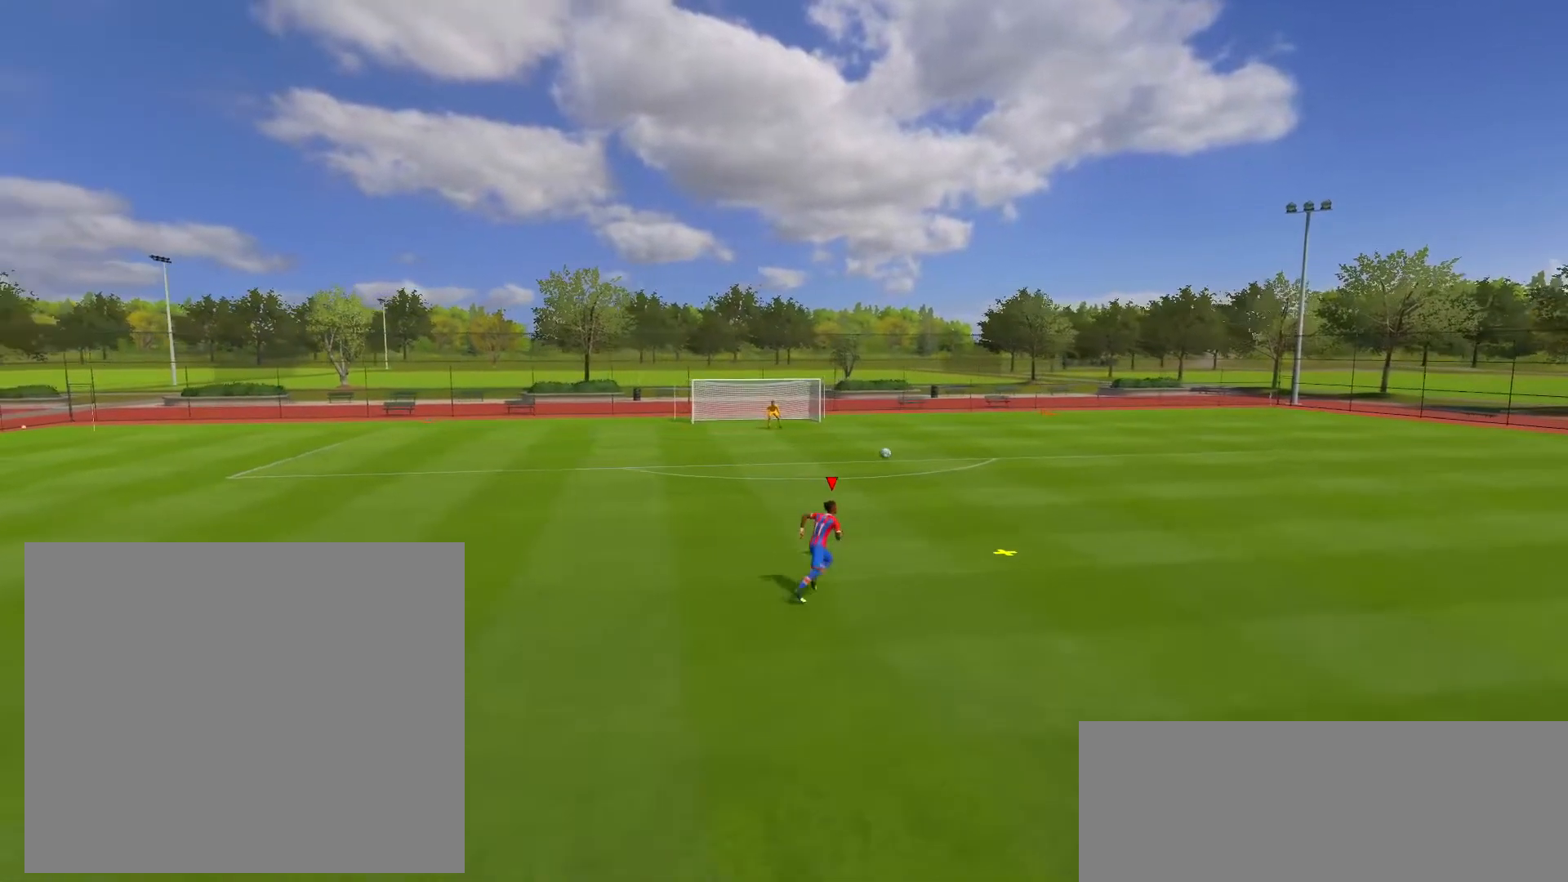
{"buttons": [], "left_stick": "center", "right_stick": "center", "events": []}
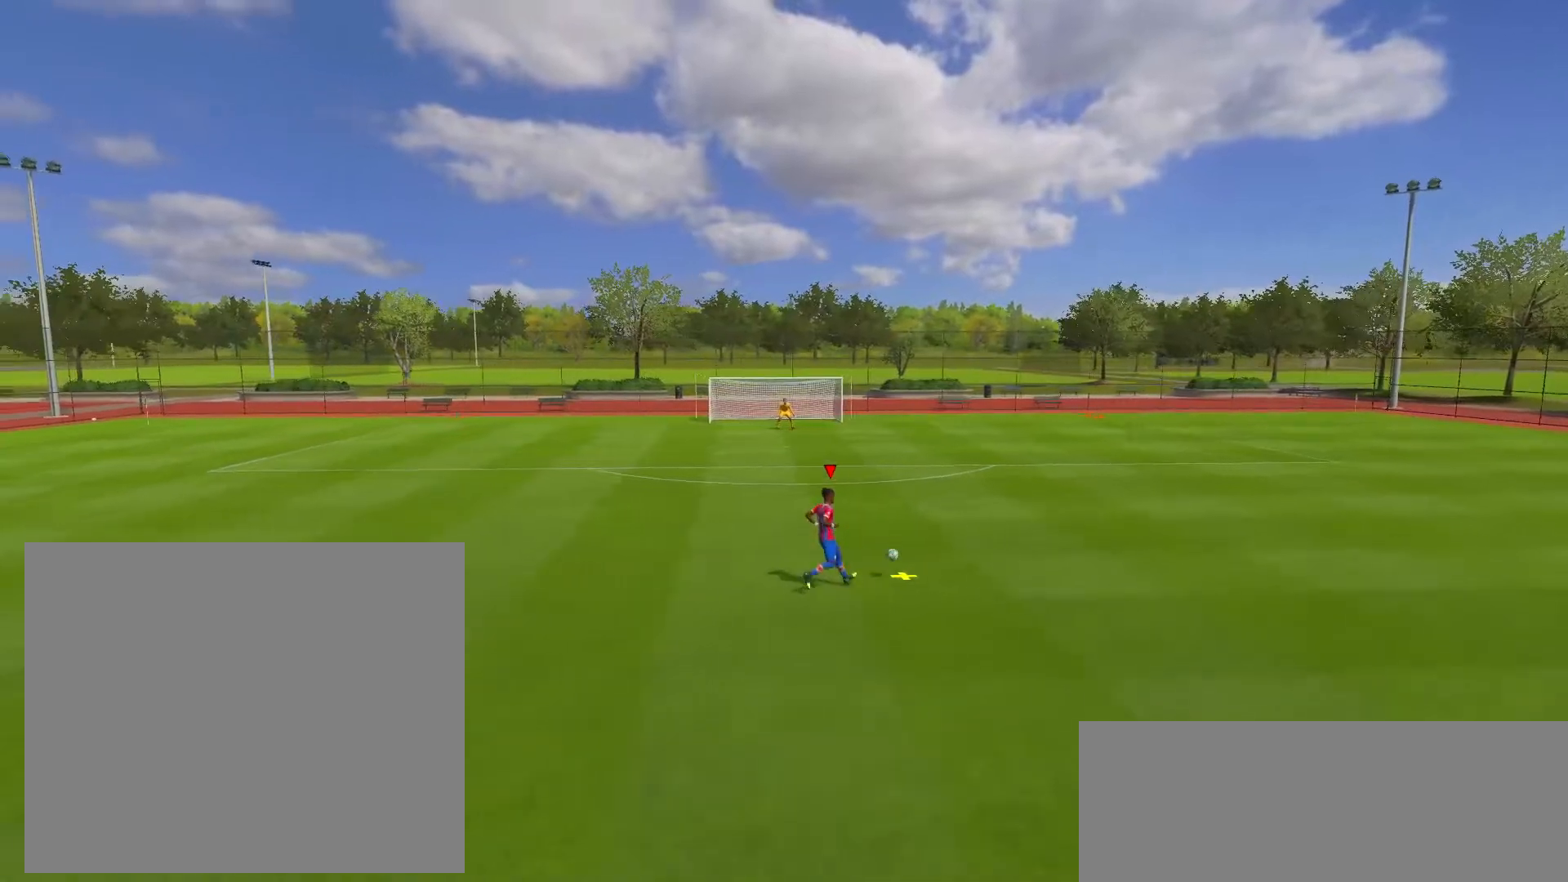
{"buttons": [], "left_stick": "center", "right_stick": "center", "events": []}
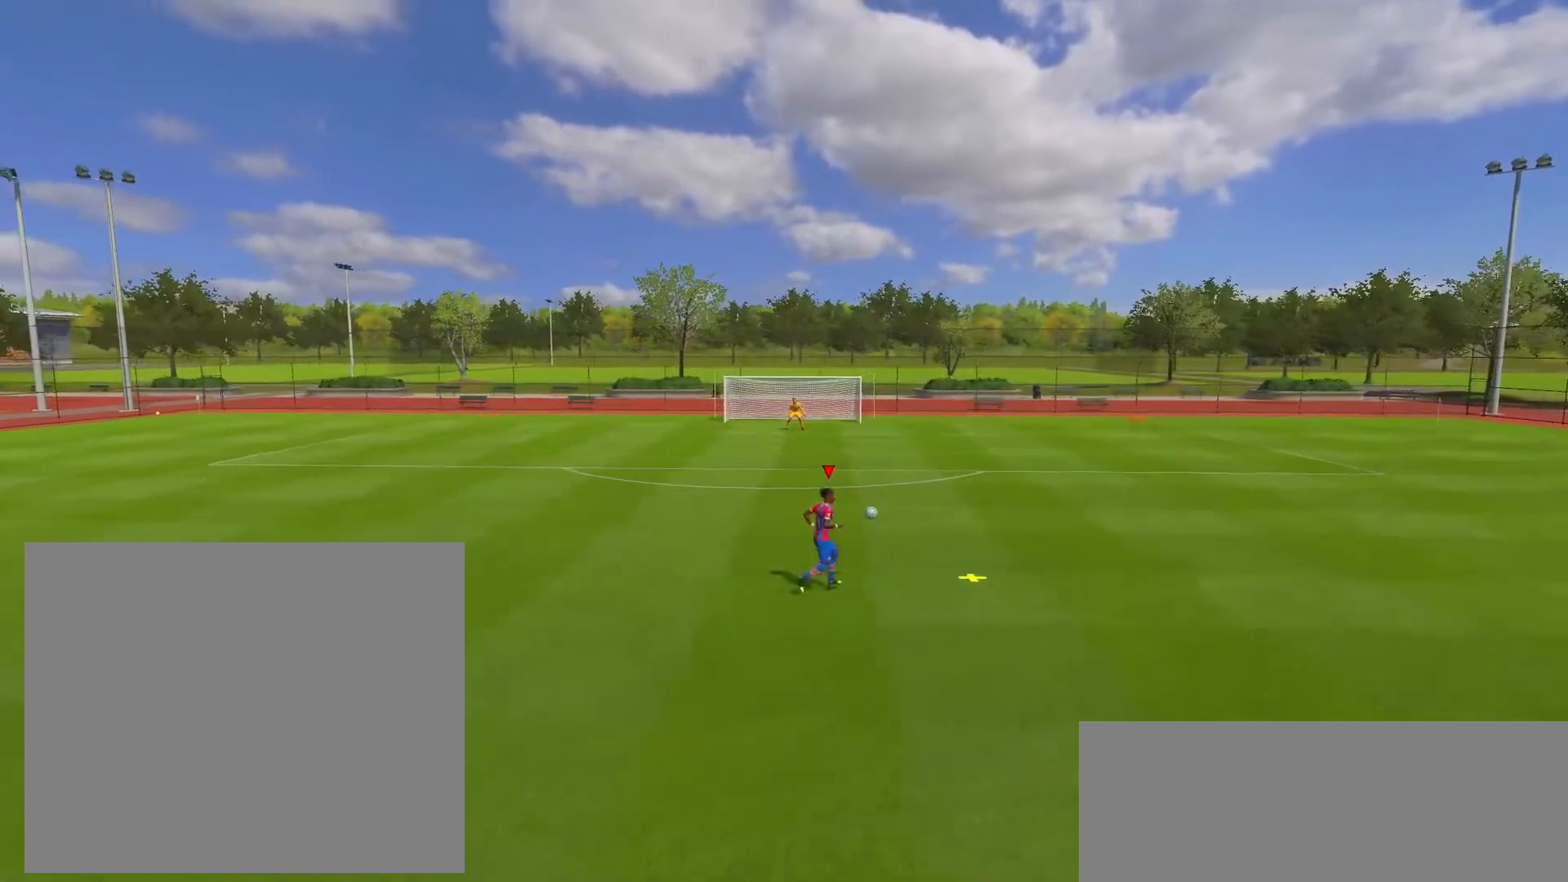
{"buttons": [], "left_stick": "center", "right_stick": "center", "events": []}
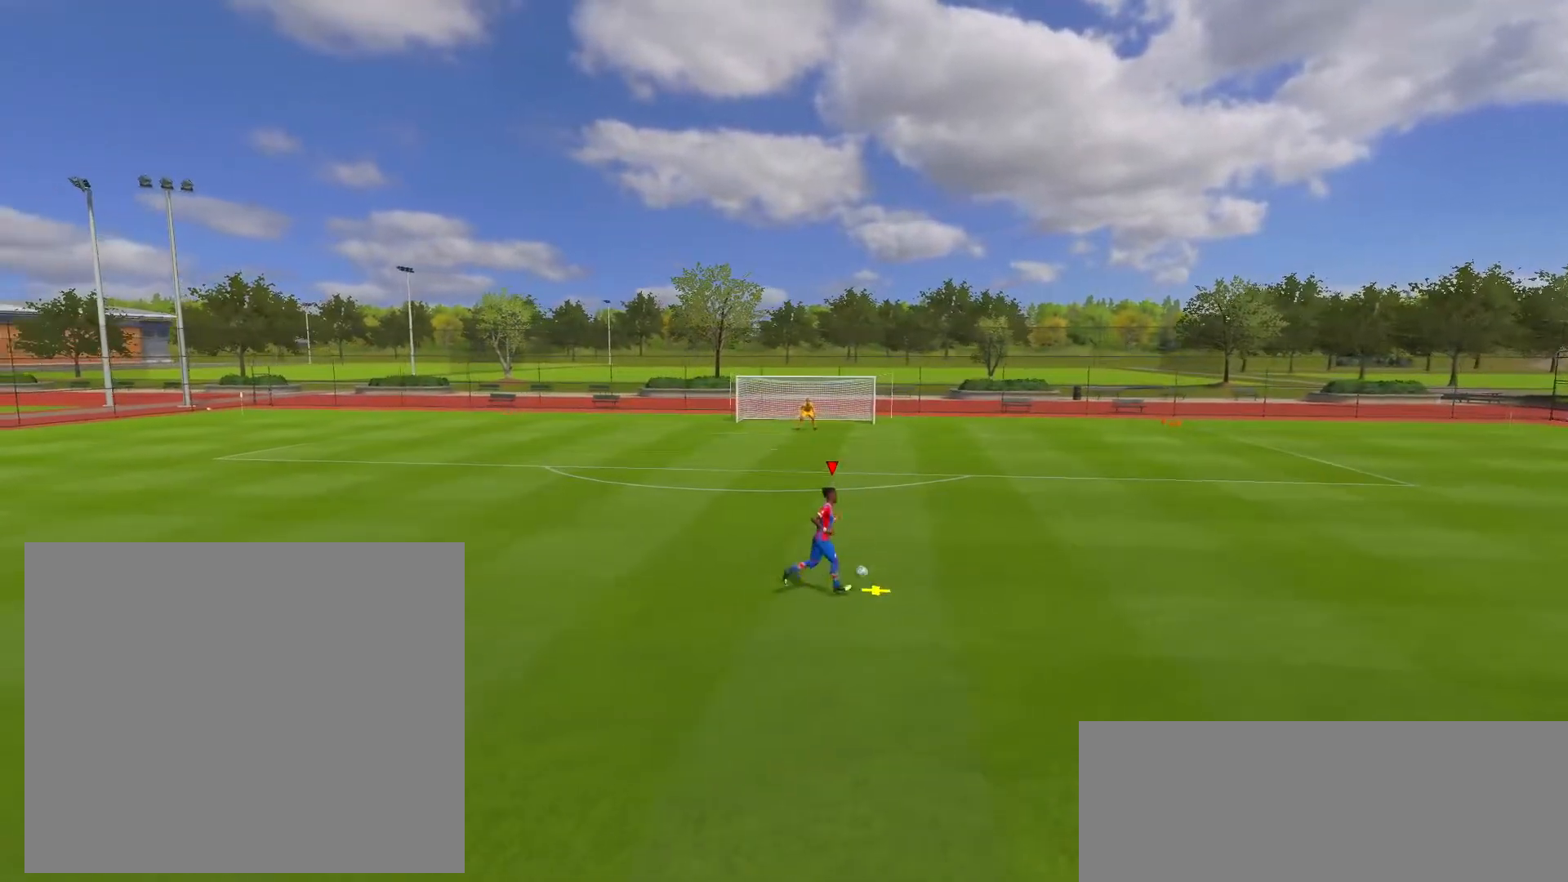
{"buttons": [], "left_stick": "up-left", "right_stick": "center", "events": [[433, "left_stick", "up-left"]]}
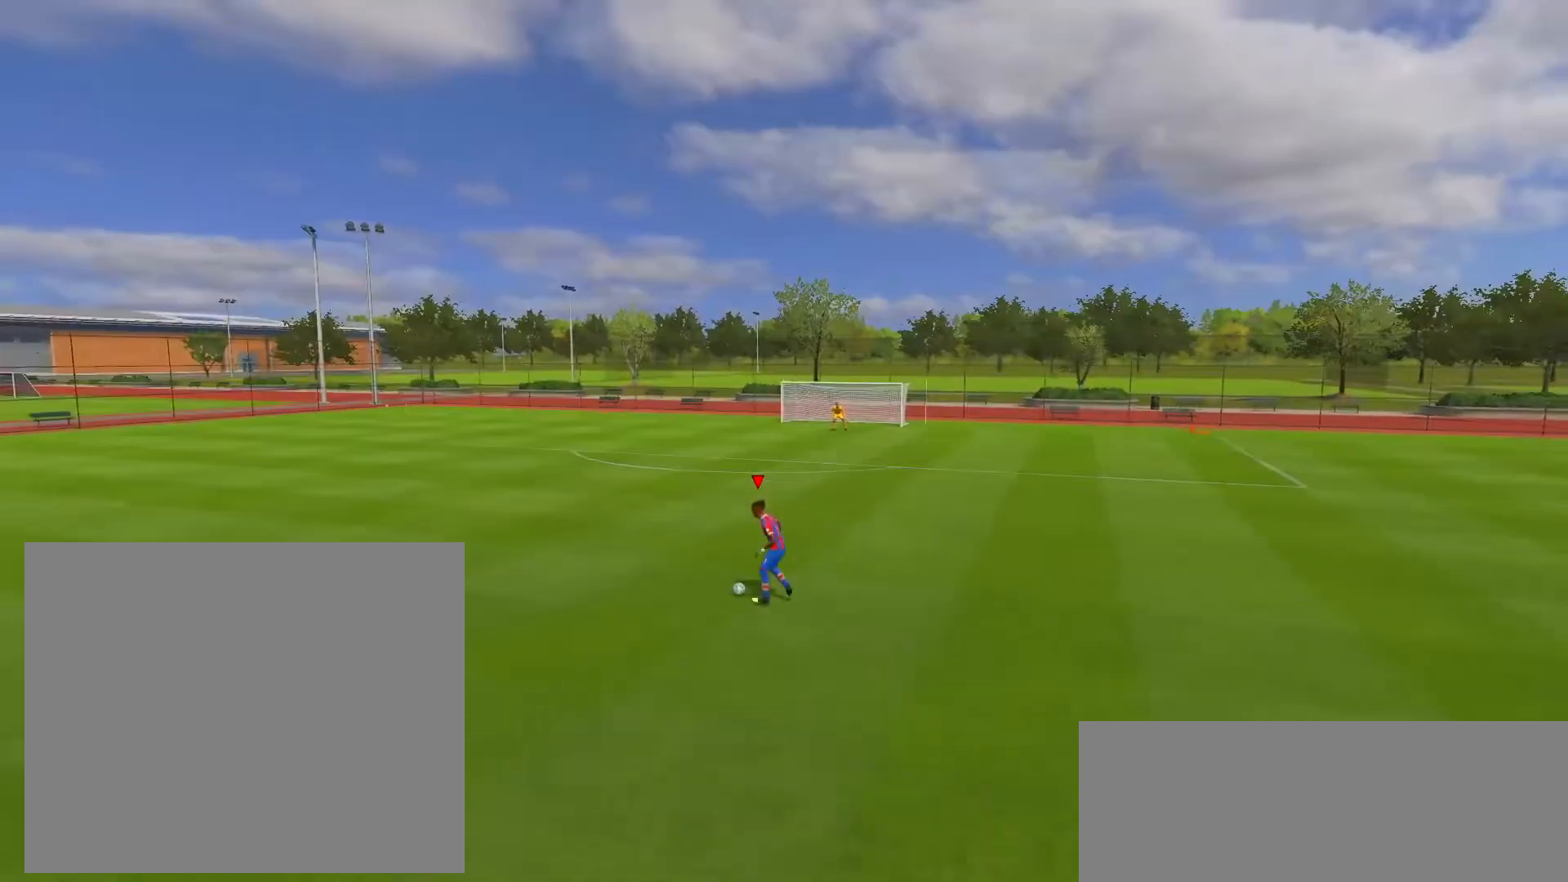
{"buttons": [], "left_stick": "up-left", "right_stick": "center", "events": []}
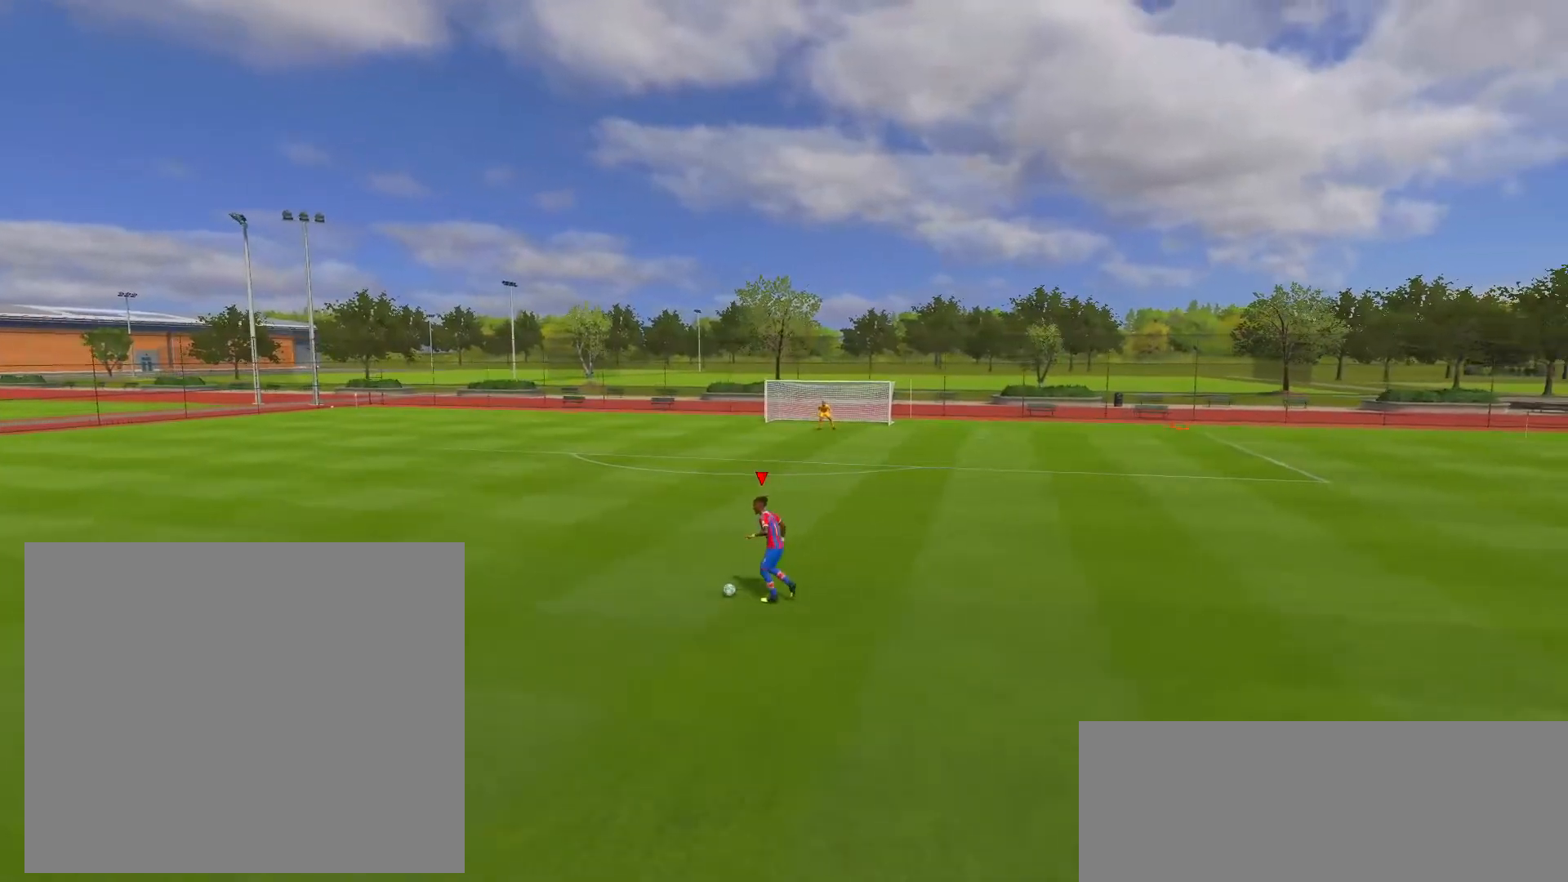
{"buttons": ["L1"], "left_stick": "up-left", "right_stick": "left", "events": [[133, "L1", "down"], [133, "right_stick", "left"]]}
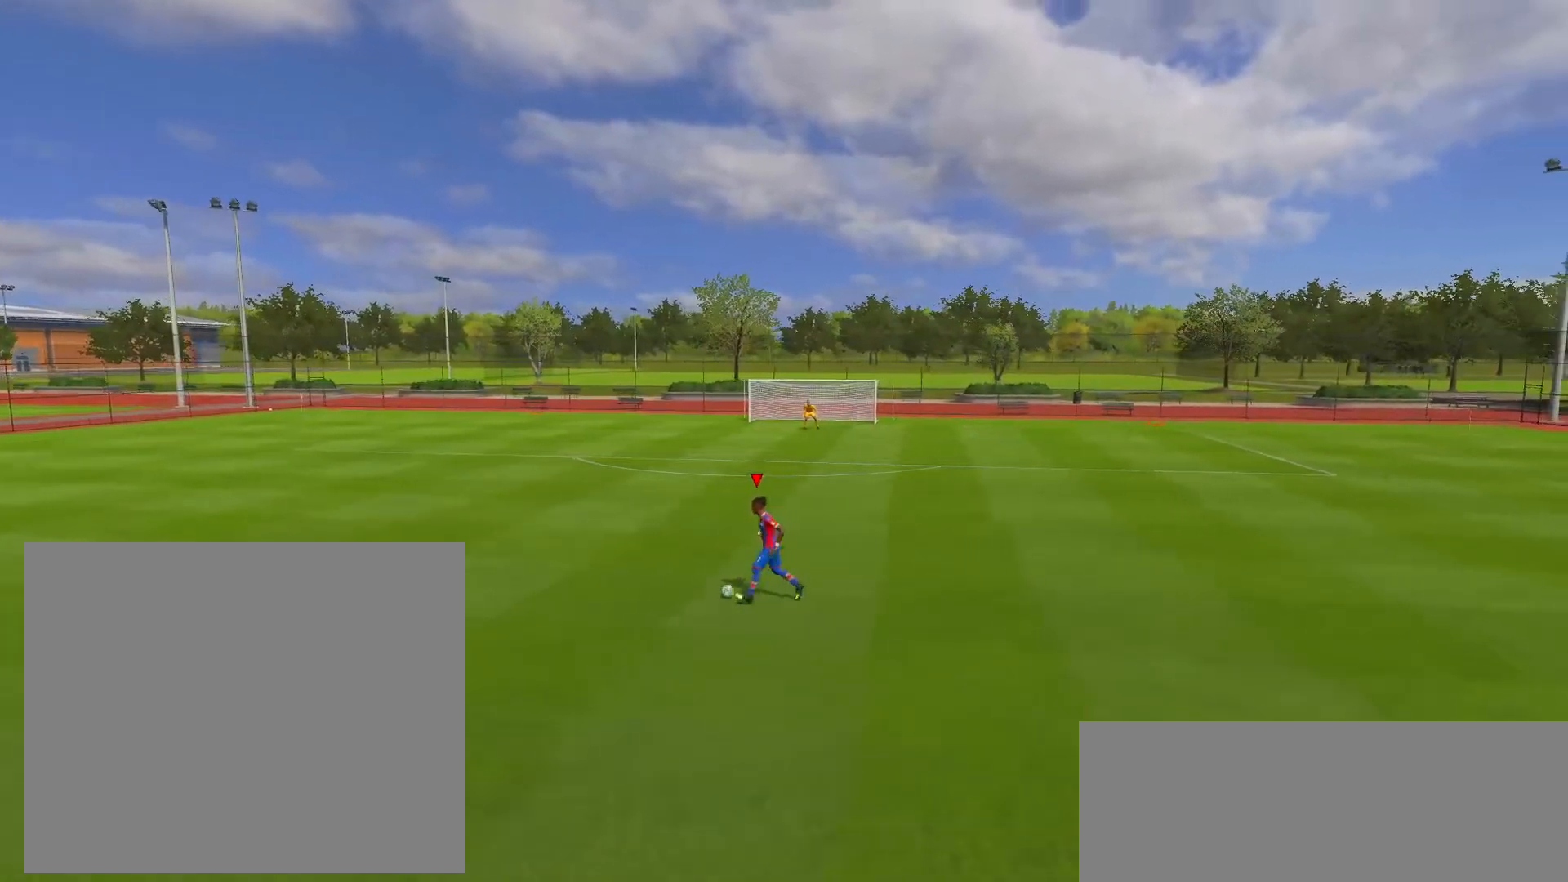
{"buttons": ["L1"], "left_stick": "up-left", "right_stick": "left", "events": []}
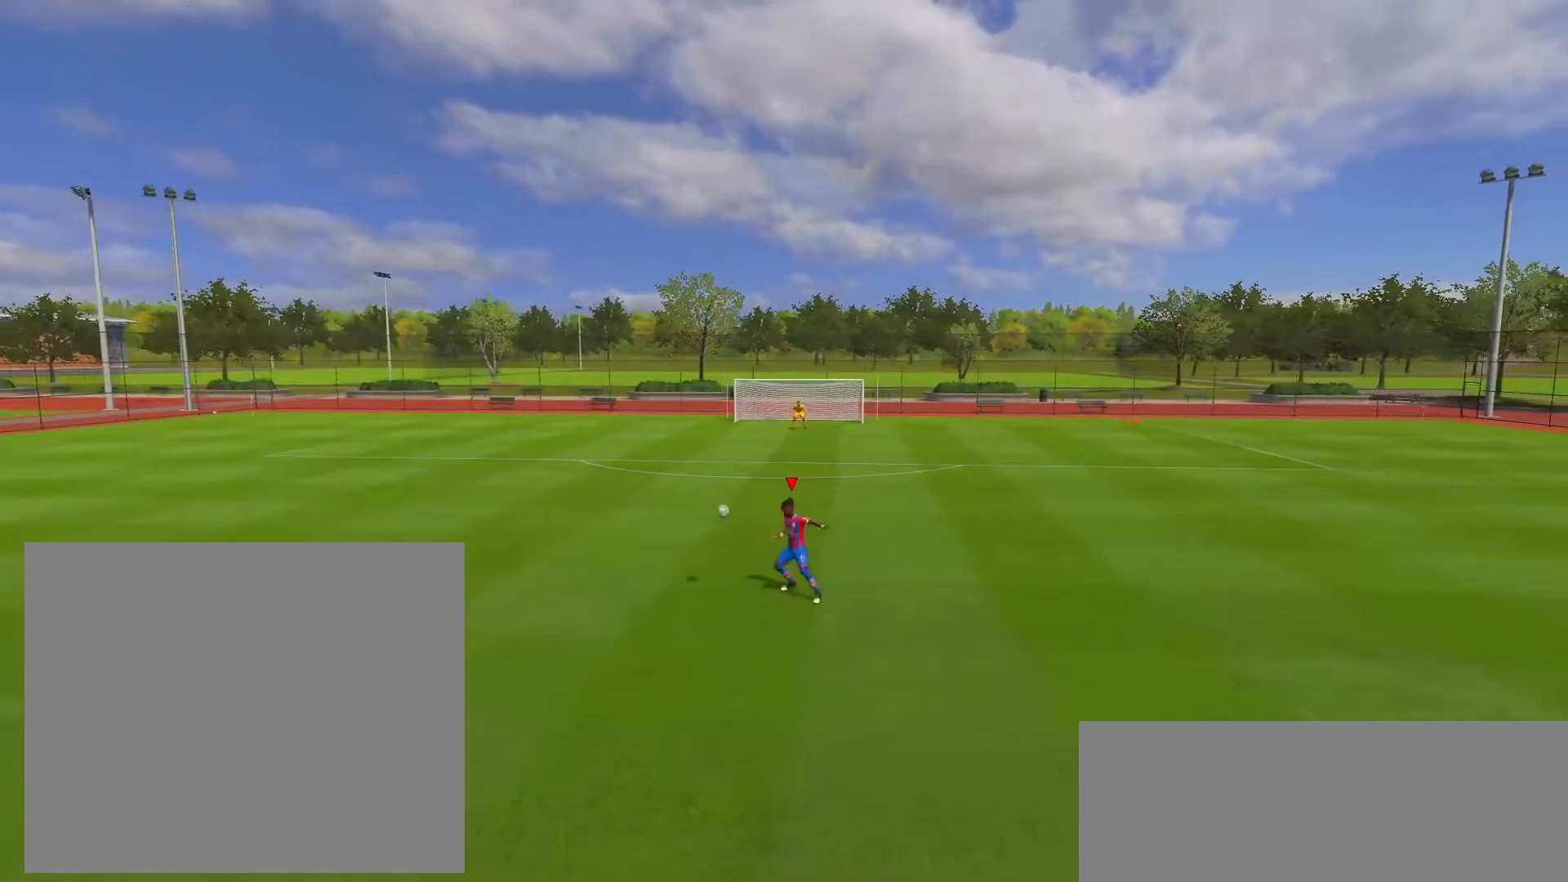
{"buttons": [], "left_stick": "left", "right_stick": "center", "events": [[100, "left_stick", "left"], [150, "right_stick", "center"], [200, "L1", "up"]]}
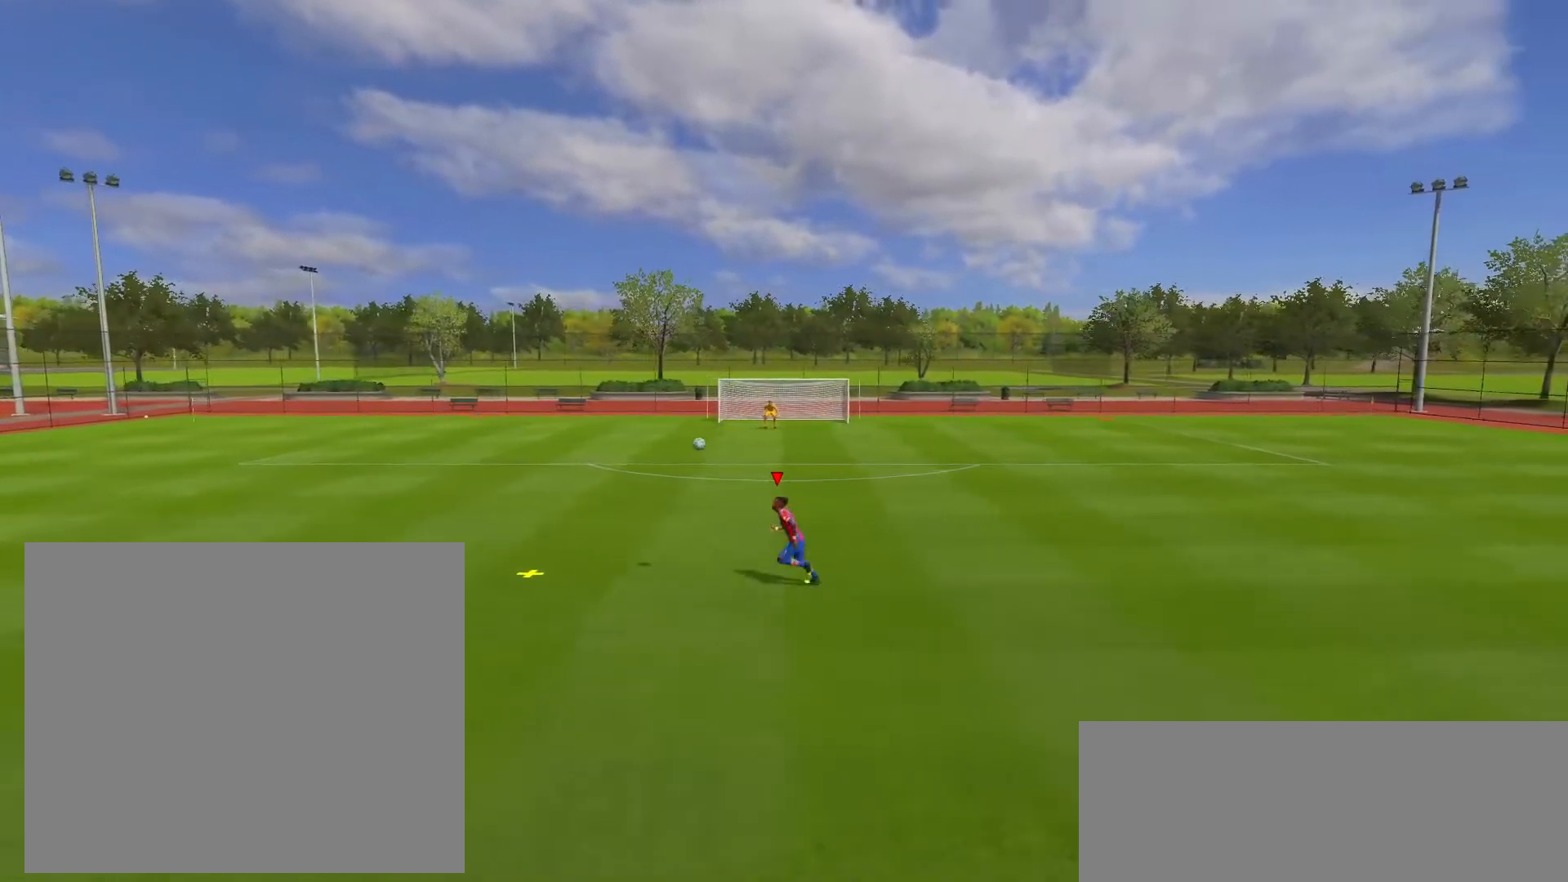
{"buttons": [], "left_stick": "left", "right_stick": "center", "events": []}
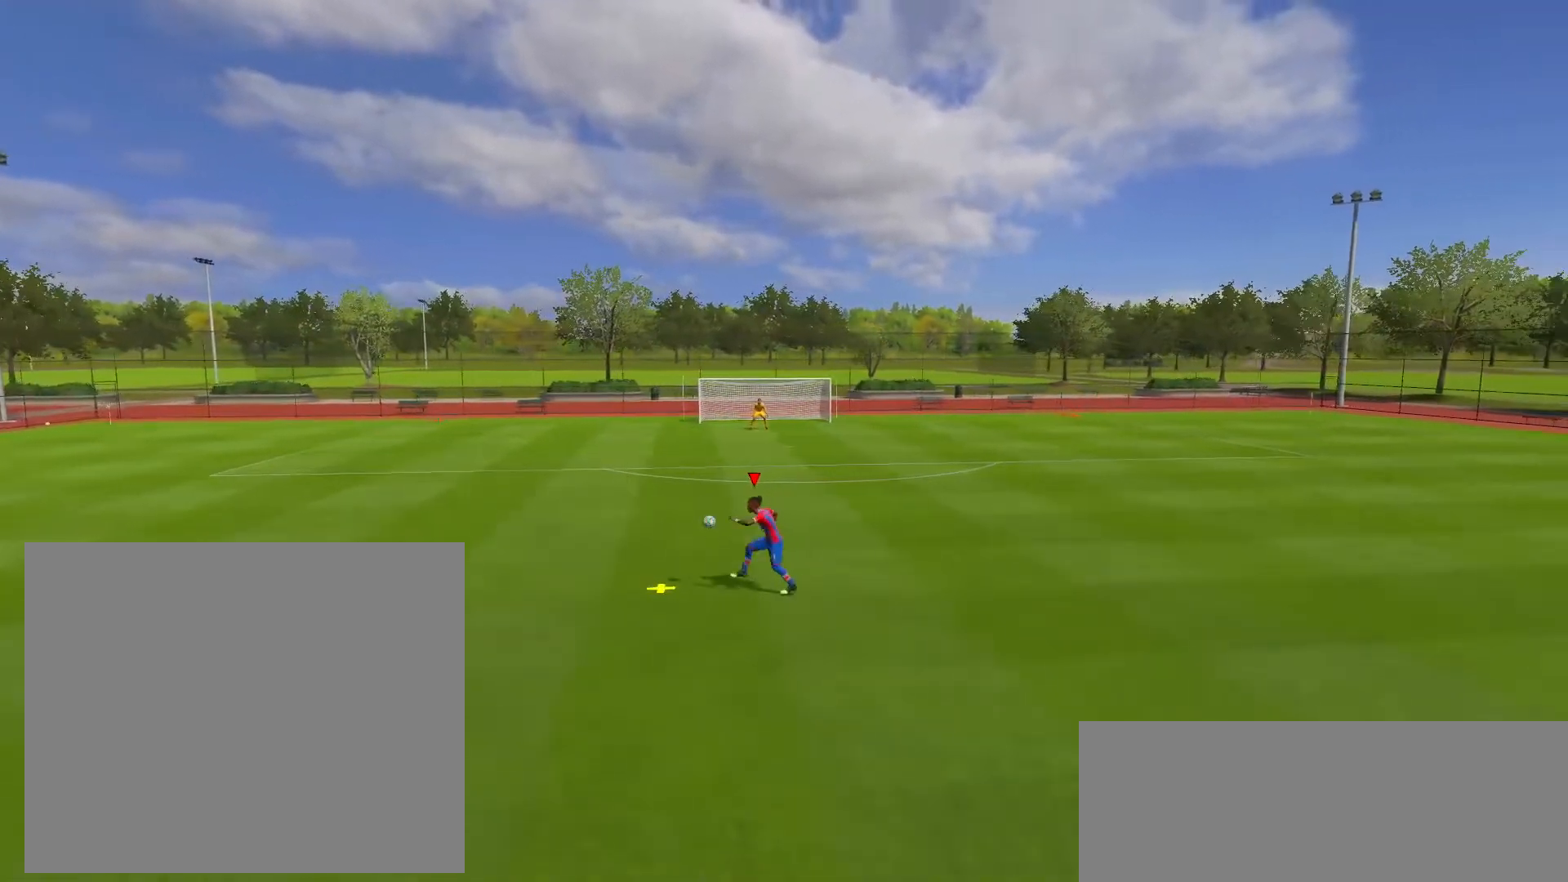
{"buttons": [], "left_stick": "right", "right_stick": "center", "events": [[50, "left_stick", "center"], [150, "left_stick", "right"]]}
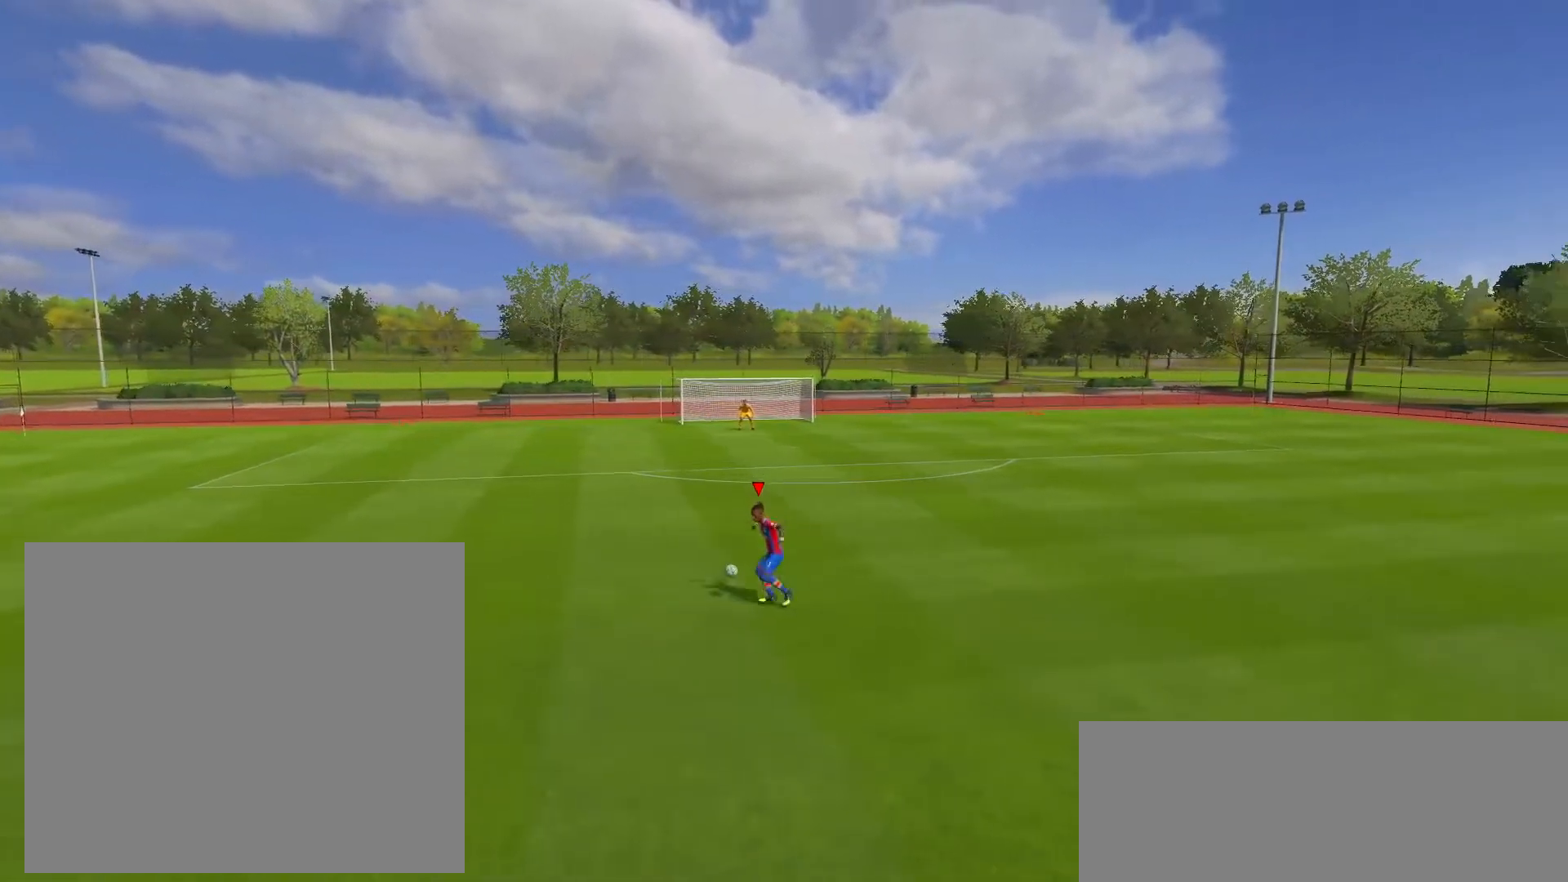
{"buttons": [], "left_stick": "up-right", "right_stick": "center", "events": [[450, "left_stick", "up-right"]]}
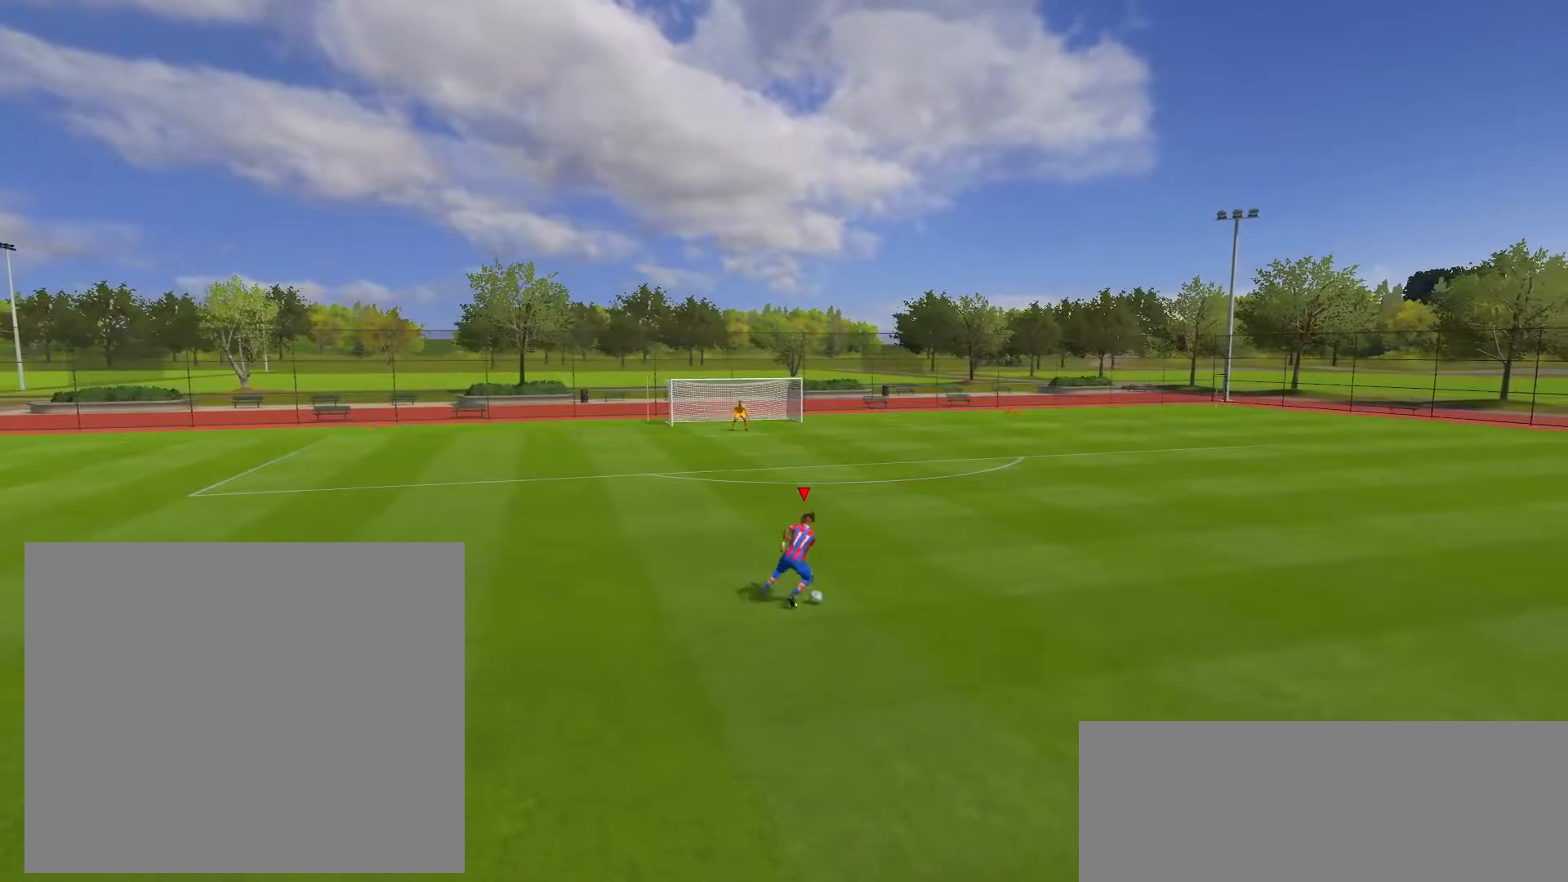
{"buttons": [], "left_stick": "up-right", "right_stick": "center", "events": []}
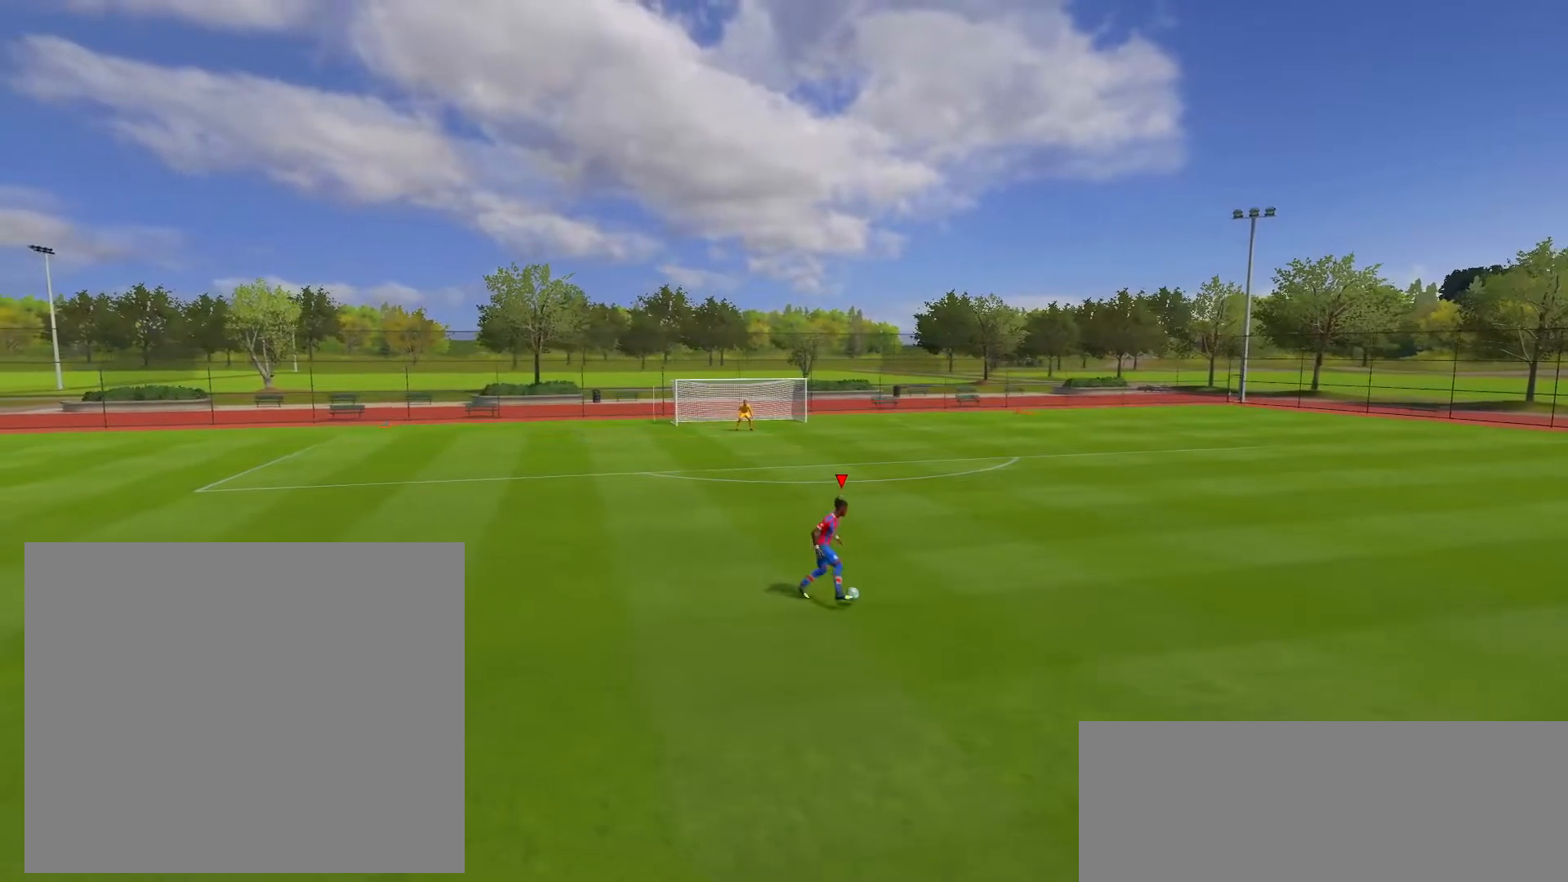
{"buttons": [], "left_stick": "down-right", "right_stick": "center", "events": [[133, "left_stick", "right"], [350, "left_stick", "down-right"]]}
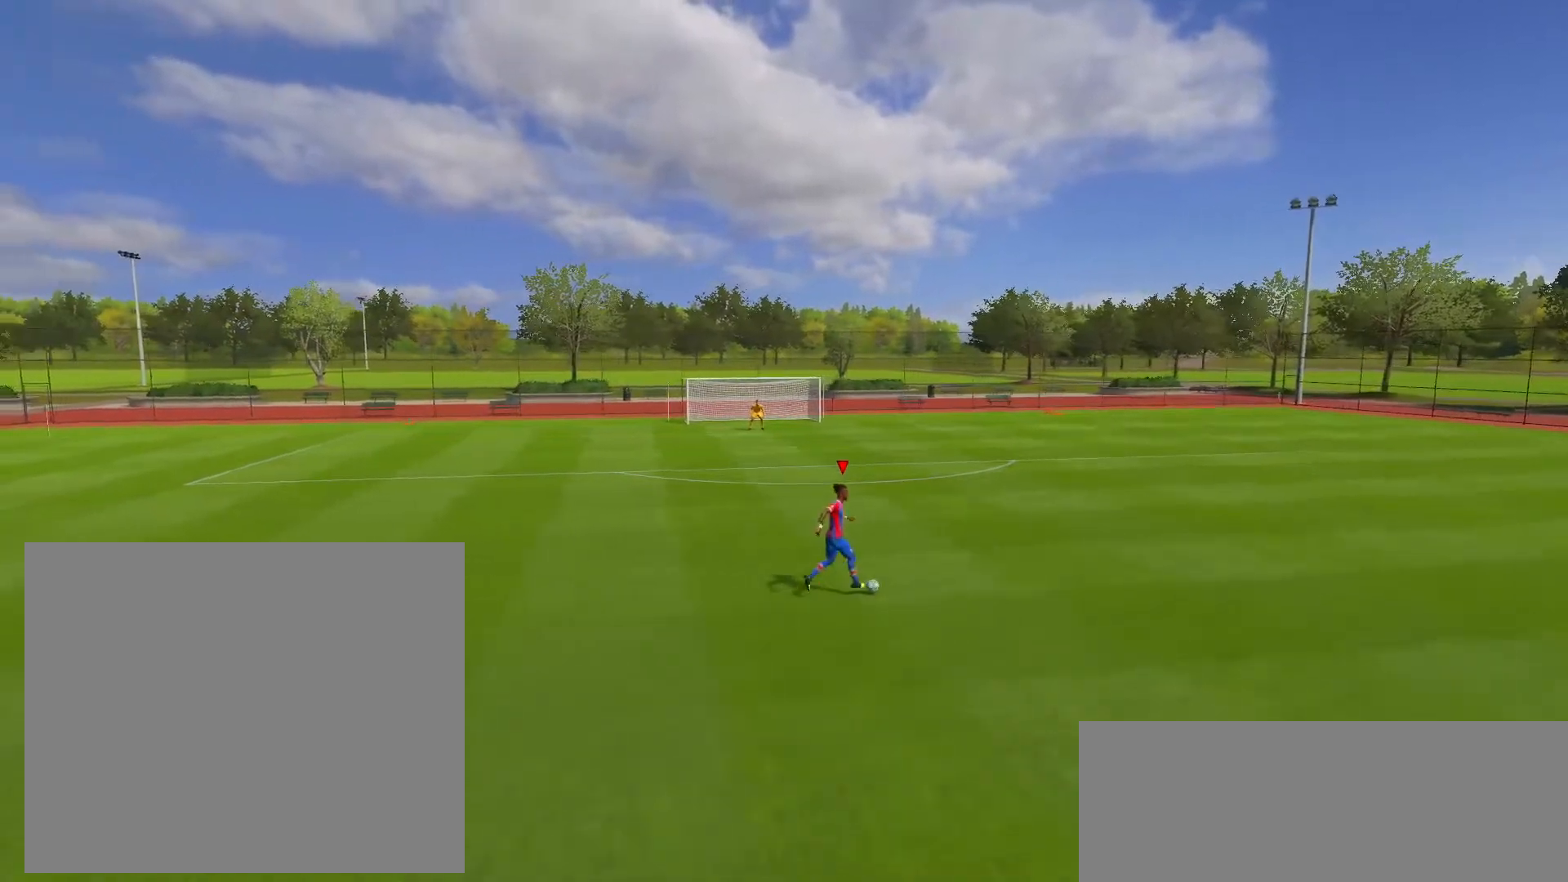
{"buttons": ["L1"], "left_stick": "center", "right_stick": "up", "events": [[17, "left_stick", "center"], [383, "L1", "down"], [383, "right_stick", "up"]]}
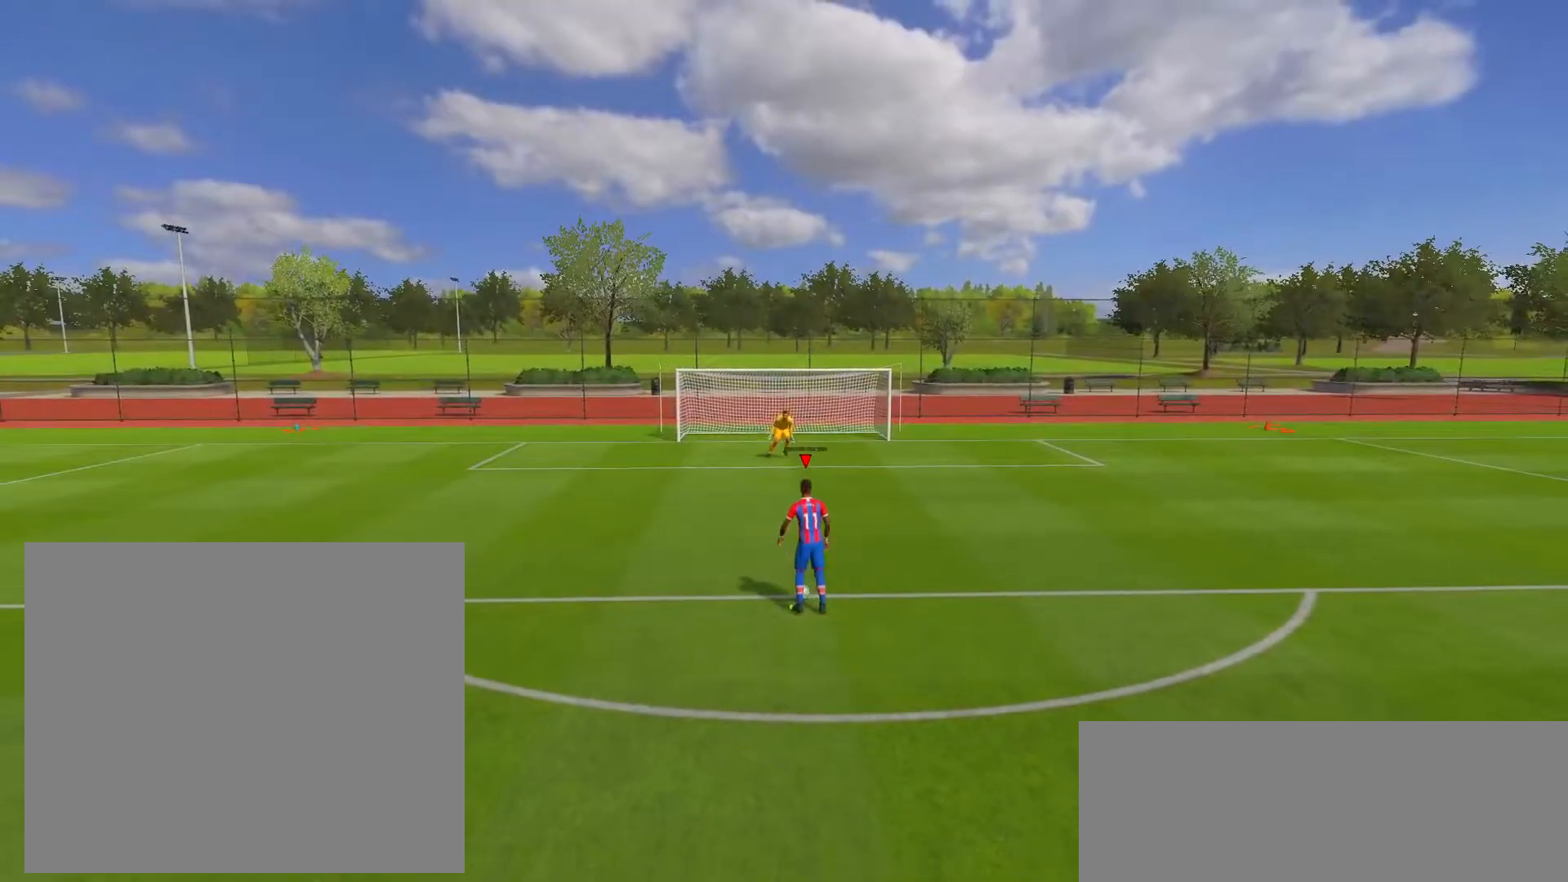
{"buttons": ["L1"], "left_stick": "center", "right_stick": "up", "events": []}
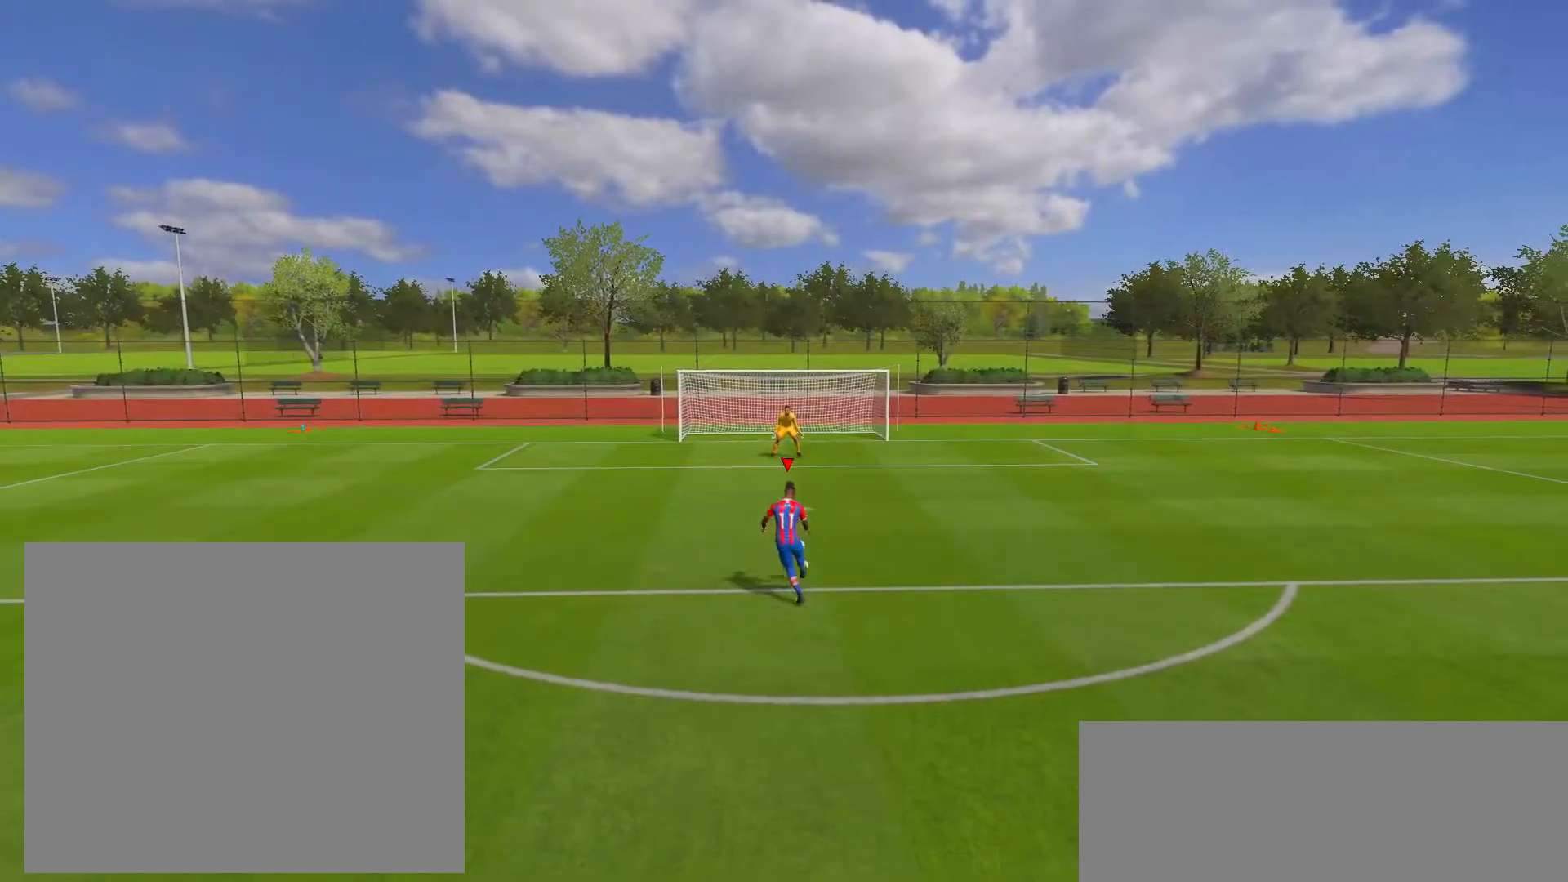
{"buttons": [], "left_stick": "center", "right_stick": "center", "events": [[283, "L1", "up"], [283, "right_stick", "center"]]}
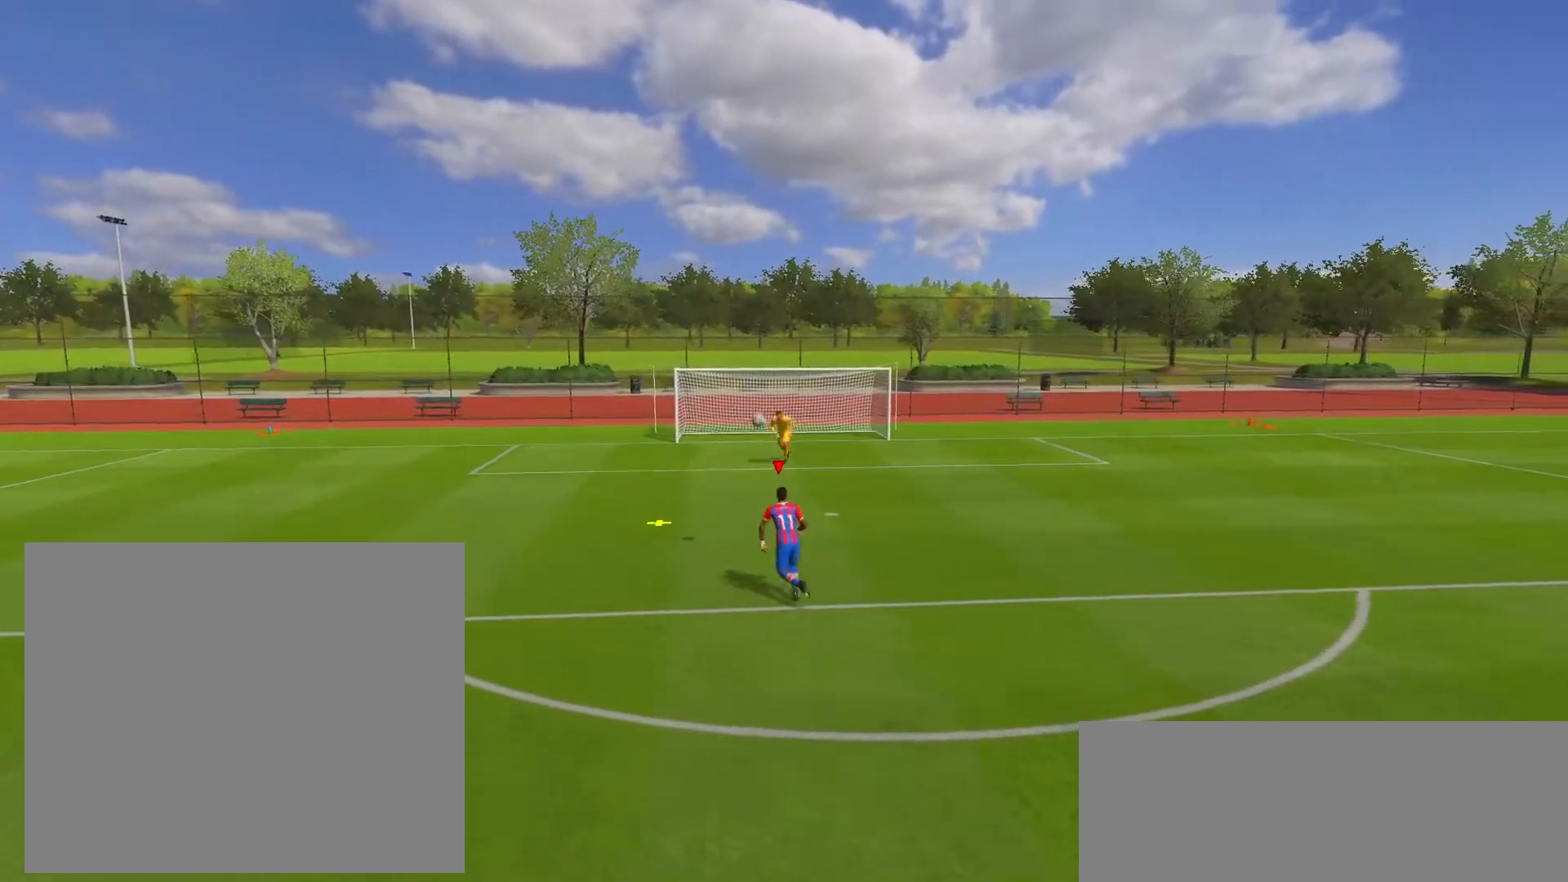
{"buttons": [], "left_stick": "down-right", "right_stick": "down", "events": [[17, "right_stick", "down"], [167, "left_stick", "down-right"], [167, "right_stick", "center"], [217, "right_stick", "down"]]}
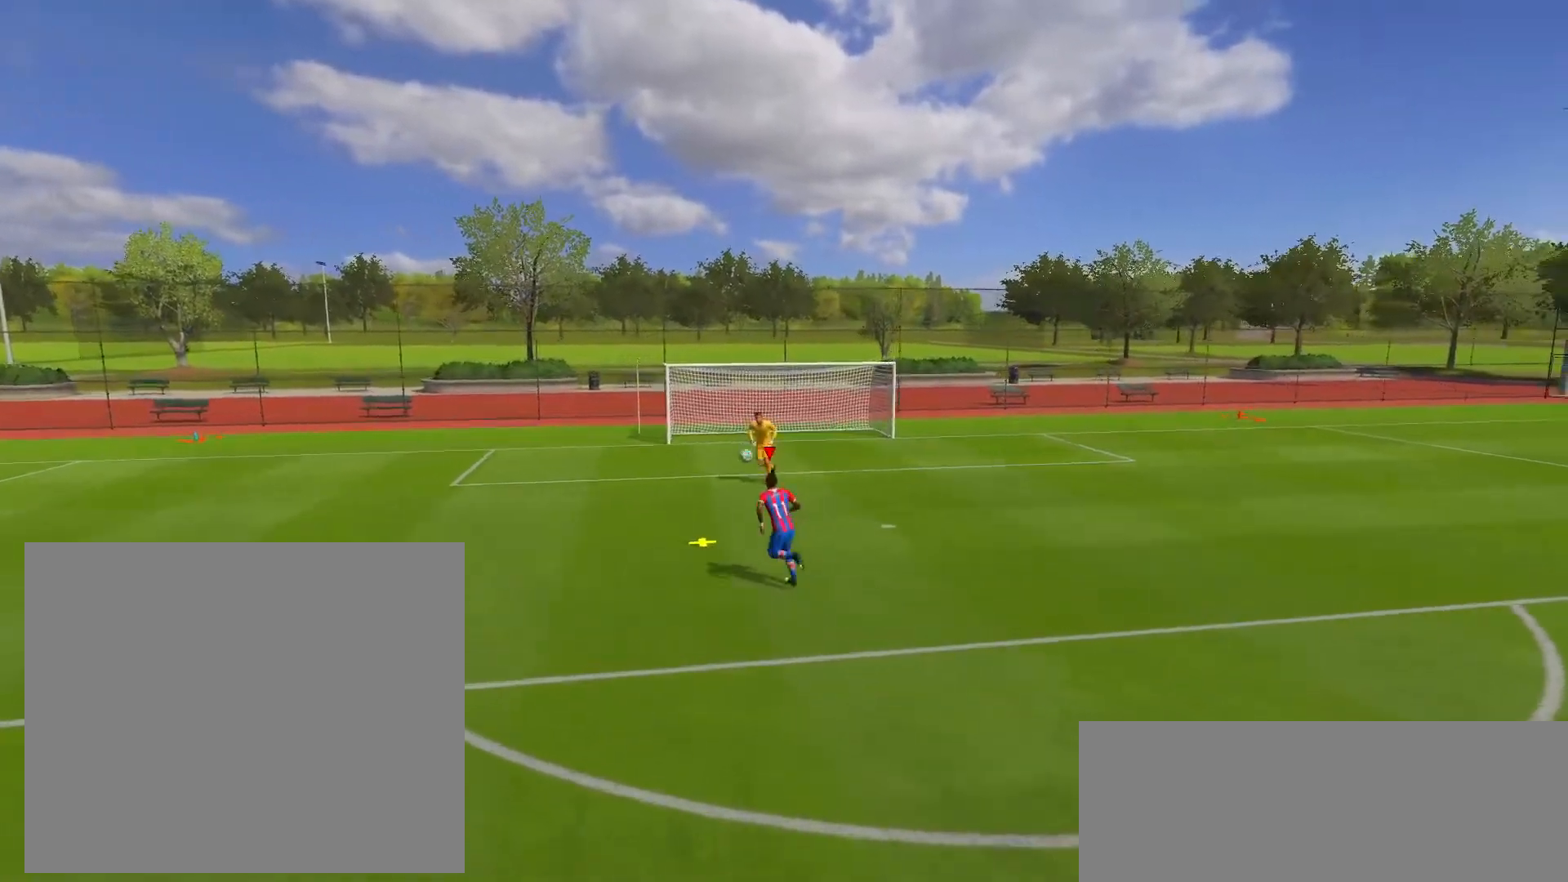
{"buttons": [], "left_stick": "center", "right_stick": "center", "events": [[33, "right_stick", "left"], [100, "right_stick", "down"], [217, "right_stick", "center"], [267, "right_stick", "down"], [383, "right_stick", "center"], [433, "left_stick", "center"]]}
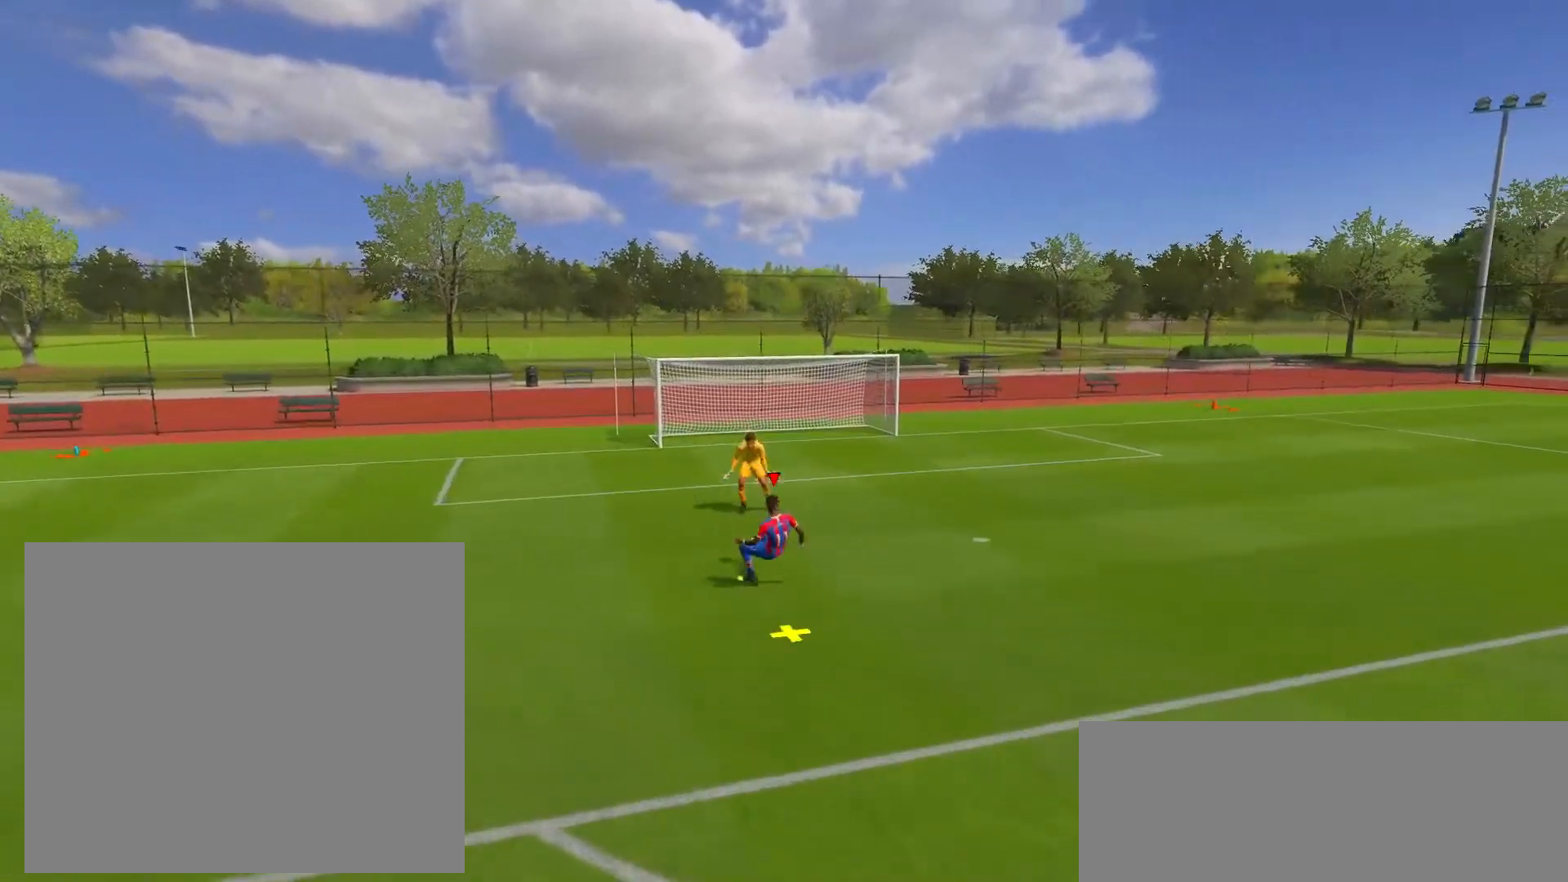
{"buttons": [], "left_stick": "center", "right_stick": "center", "events": [[67, "L2", "down"], [100, "SQUARE", "down"], [100, "left_stick", "up"], [133, "SQUARE", "up"], [200, "L2", "up"], [200, "left_stick", "center"]]}
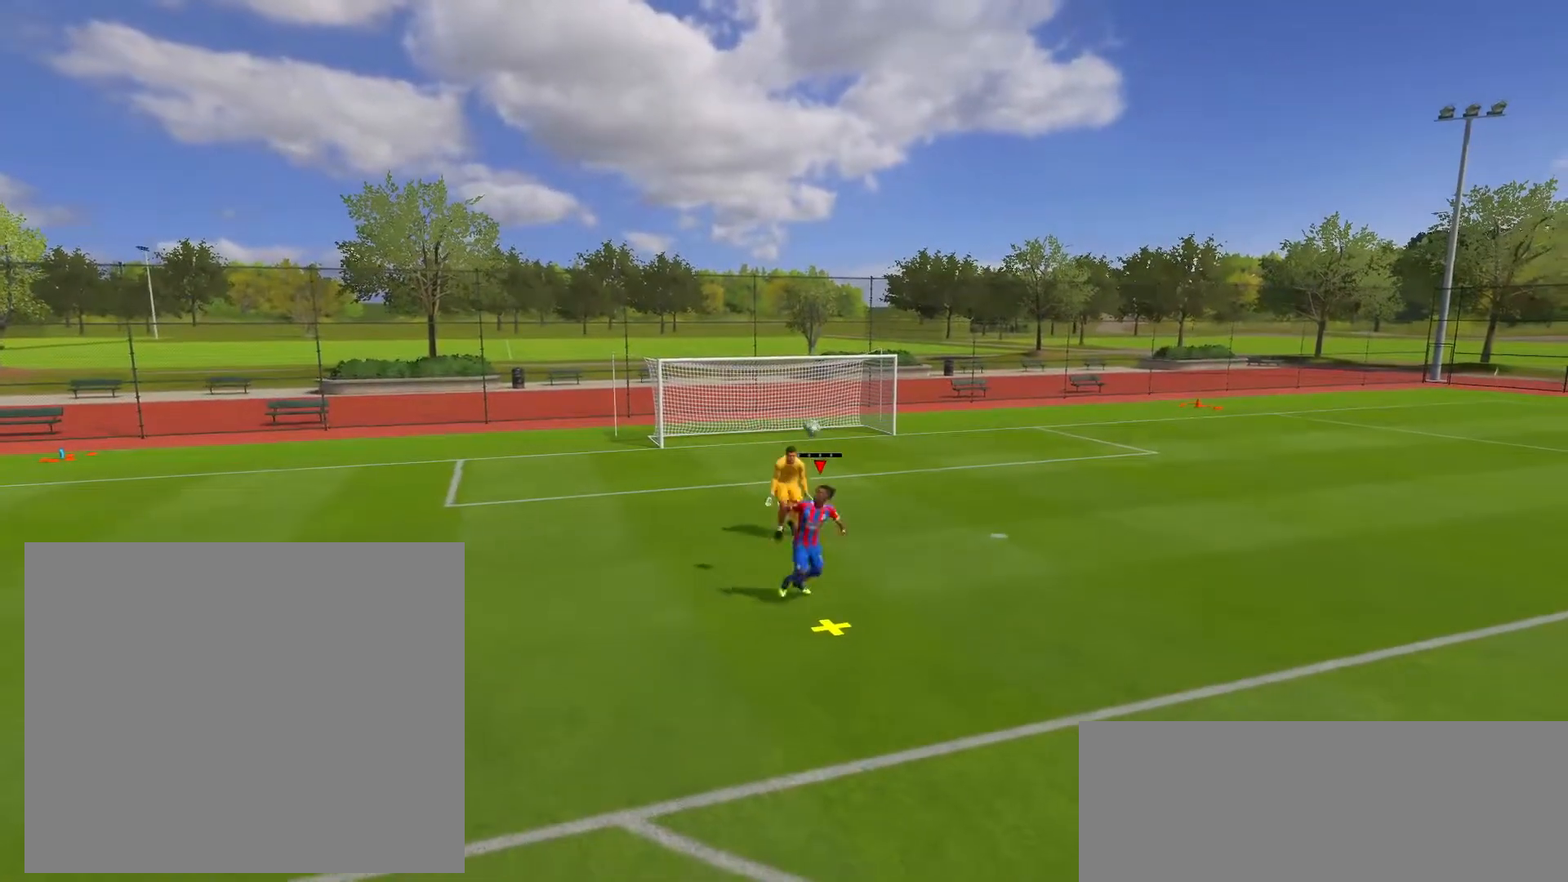
{"buttons": [], "left_stick": "center", "right_stick": "center", "events": []}
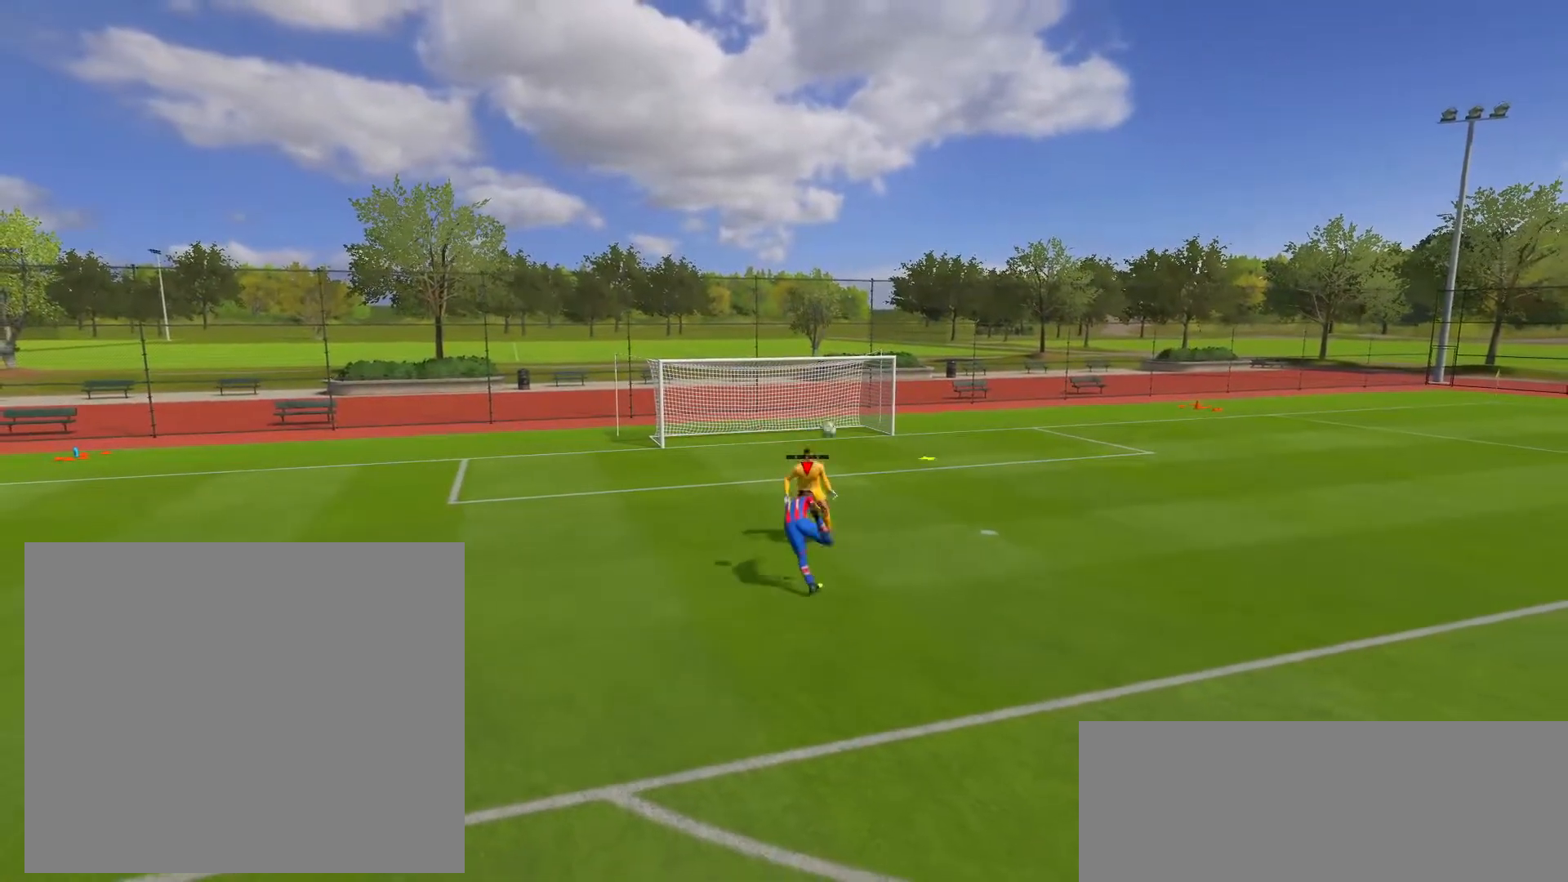
{"buttons": [], "left_stick": "center", "right_stick": "center", "events": []}
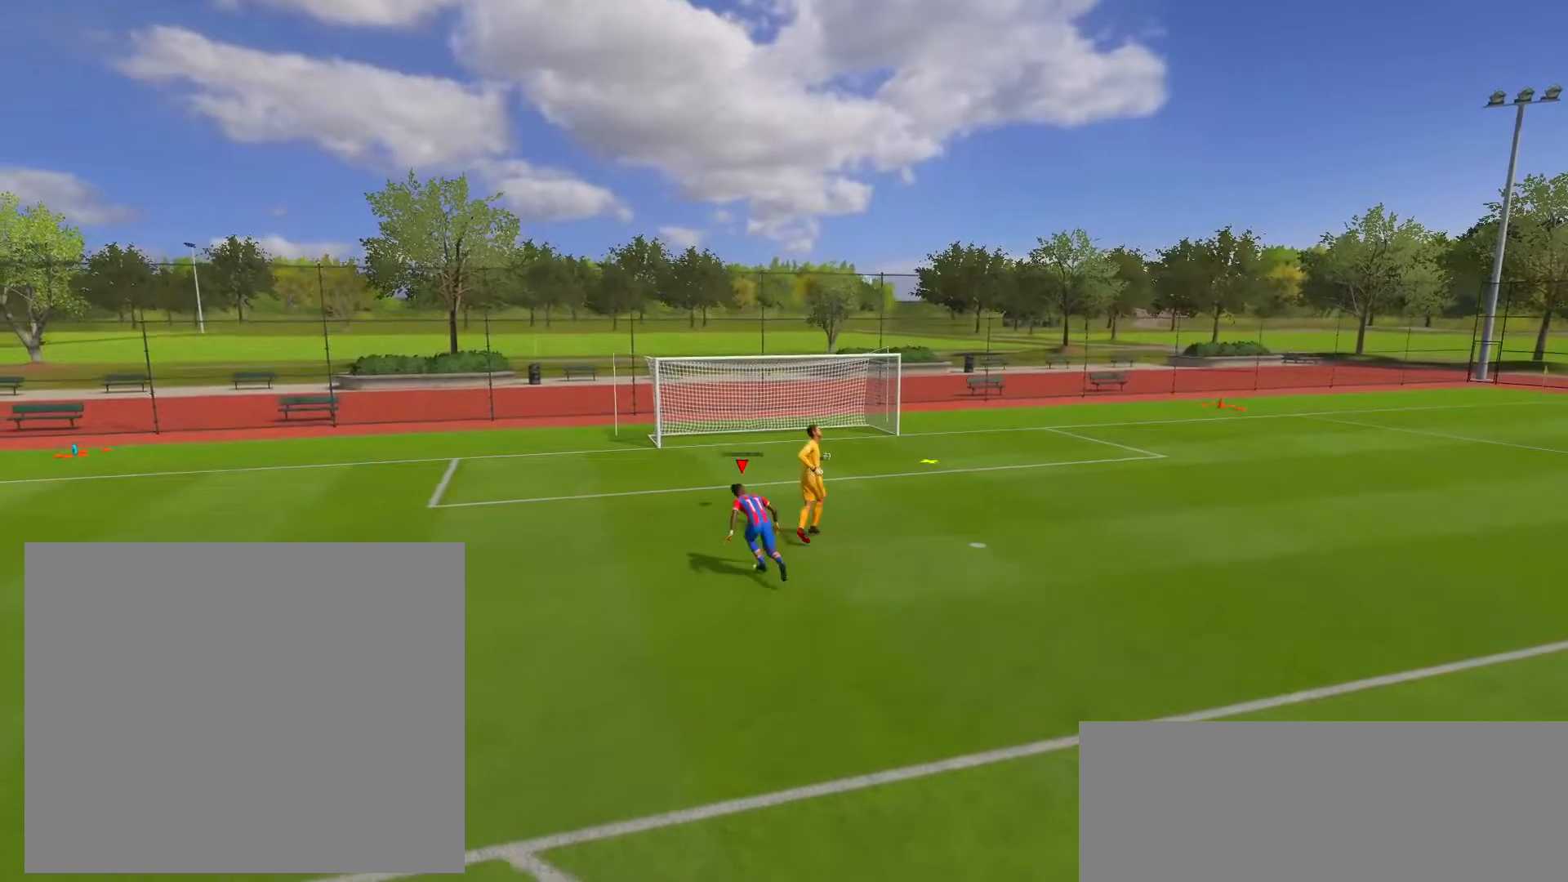
{"buttons": [], "left_stick": "center", "right_stick": "center", "events": []}
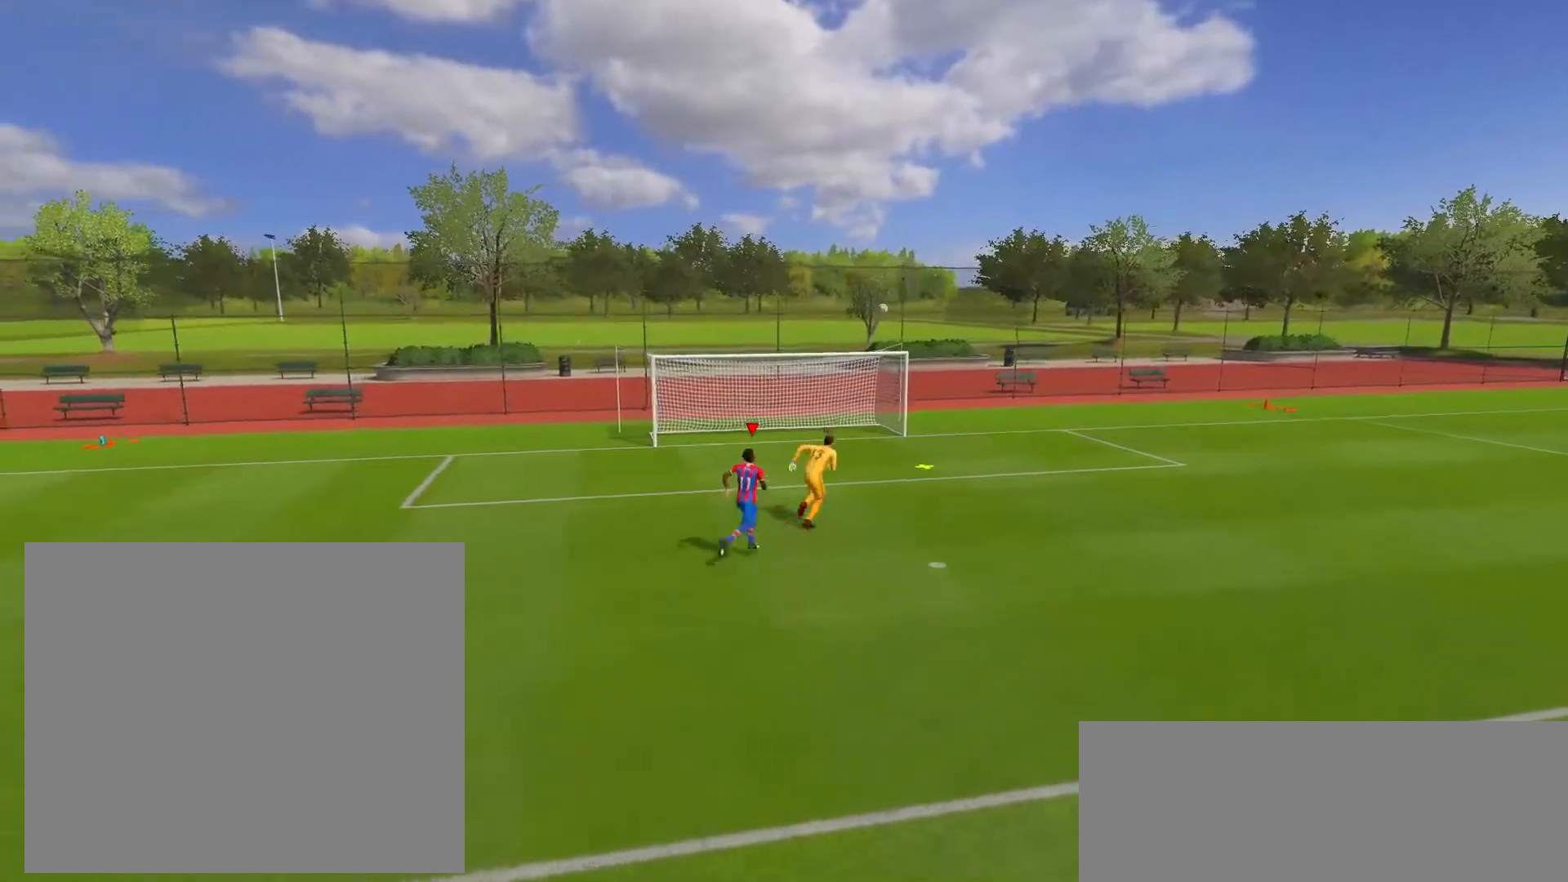
{"buttons": [], "left_stick": "center", "right_stick": "center", "events": []}
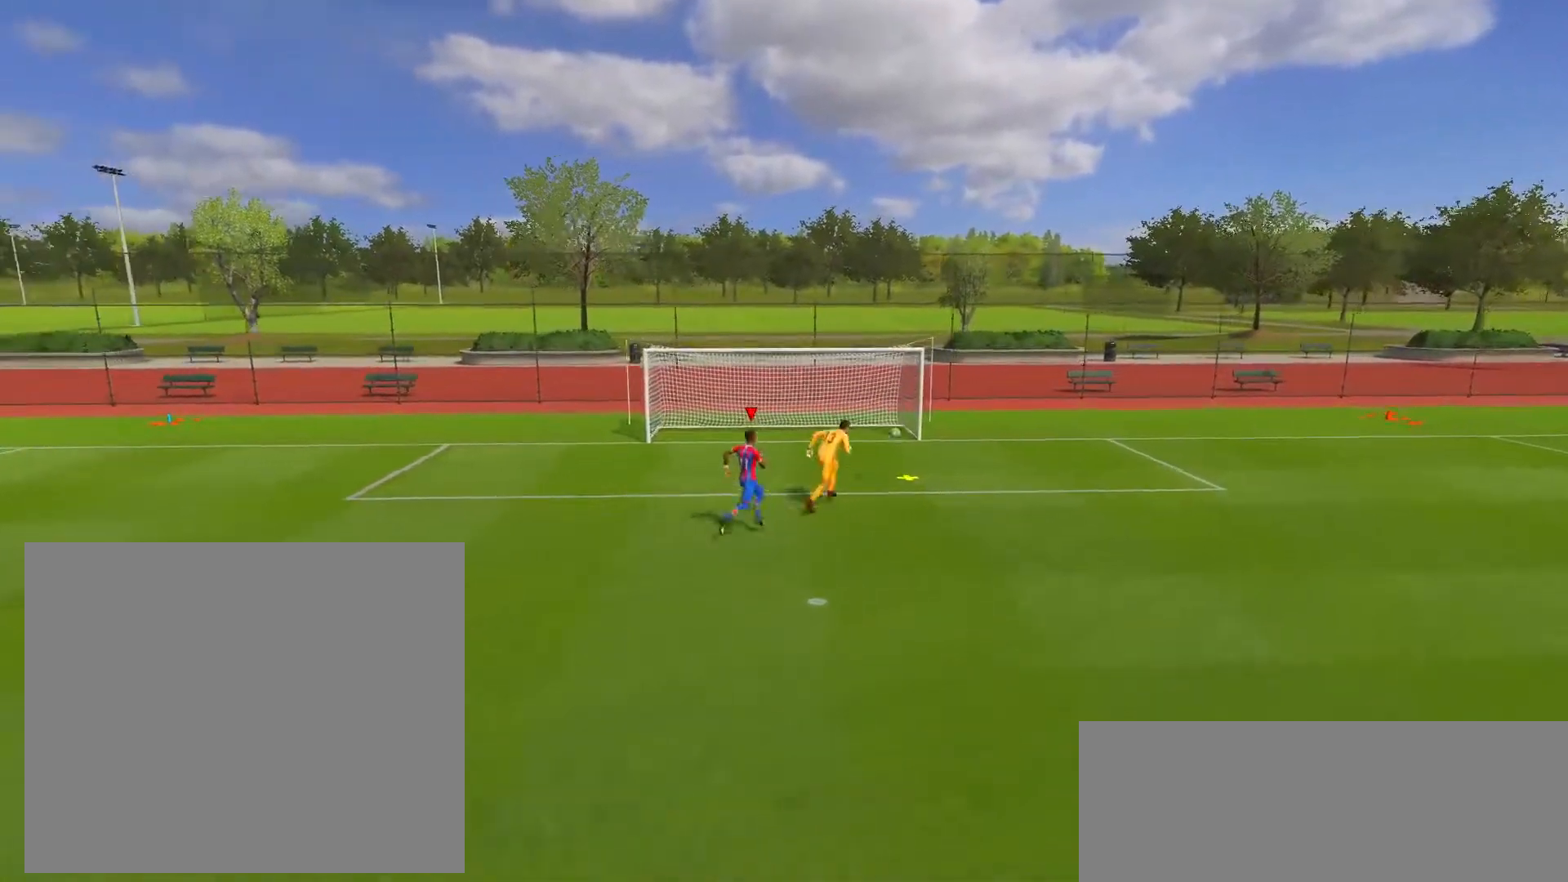
{"buttons": [], "left_stick": "center", "right_stick": "center", "events": []}
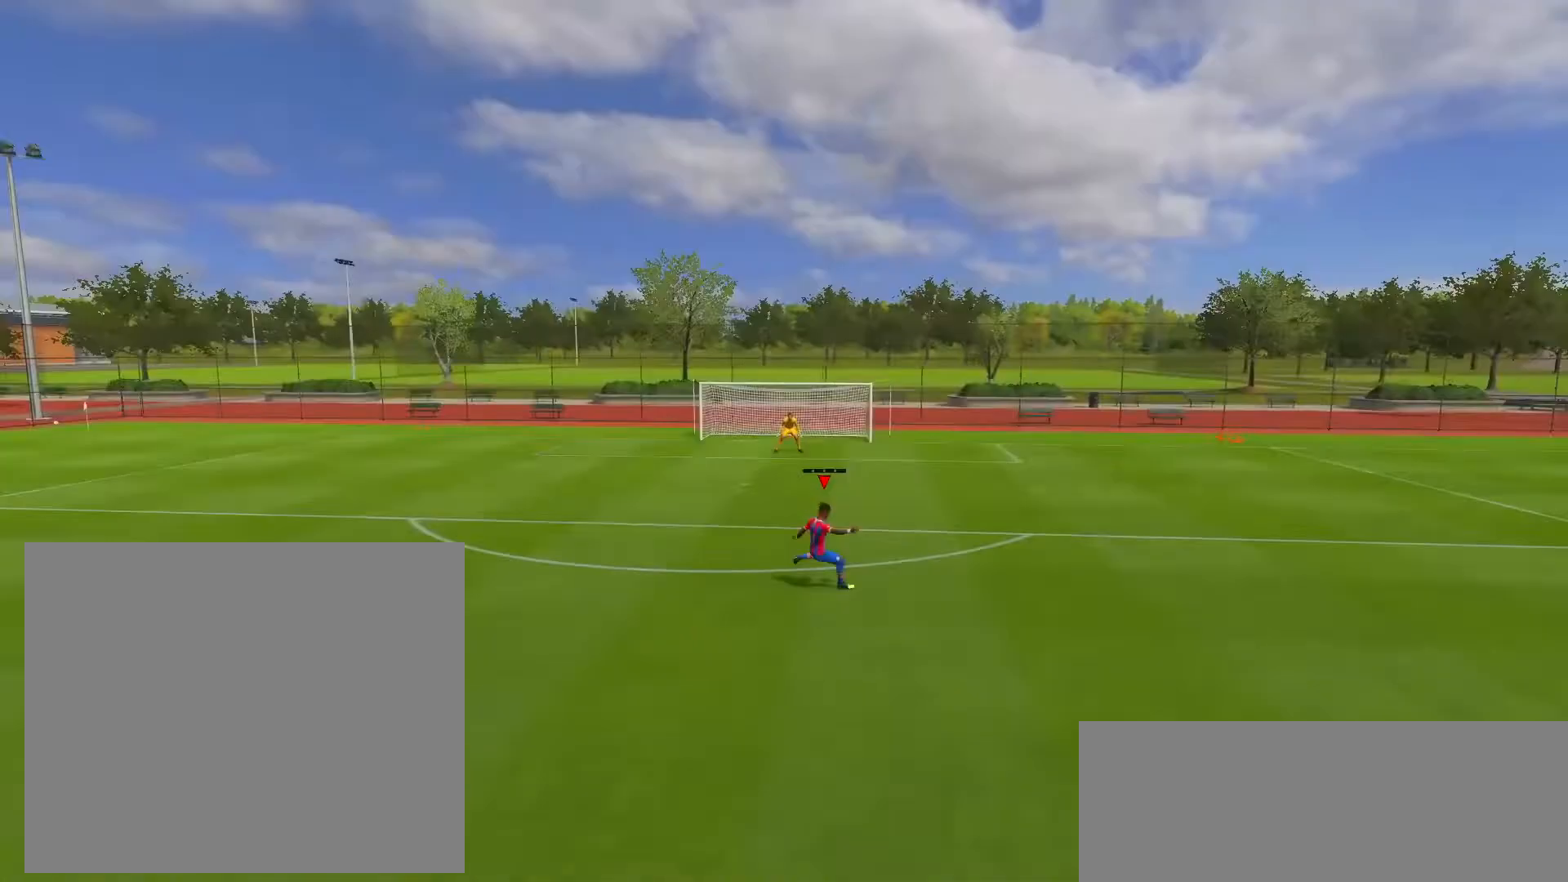
{"buttons": ["CROSS", "L2"], "left_stick": "up-right", "right_stick": "center", "events": [[350, "L2", "down"], [350, "left_stick", "up-right"], [367, "SQUARE", "down"], [433, "CROSS", "down"], [450, "SQUARE", "up"]]}
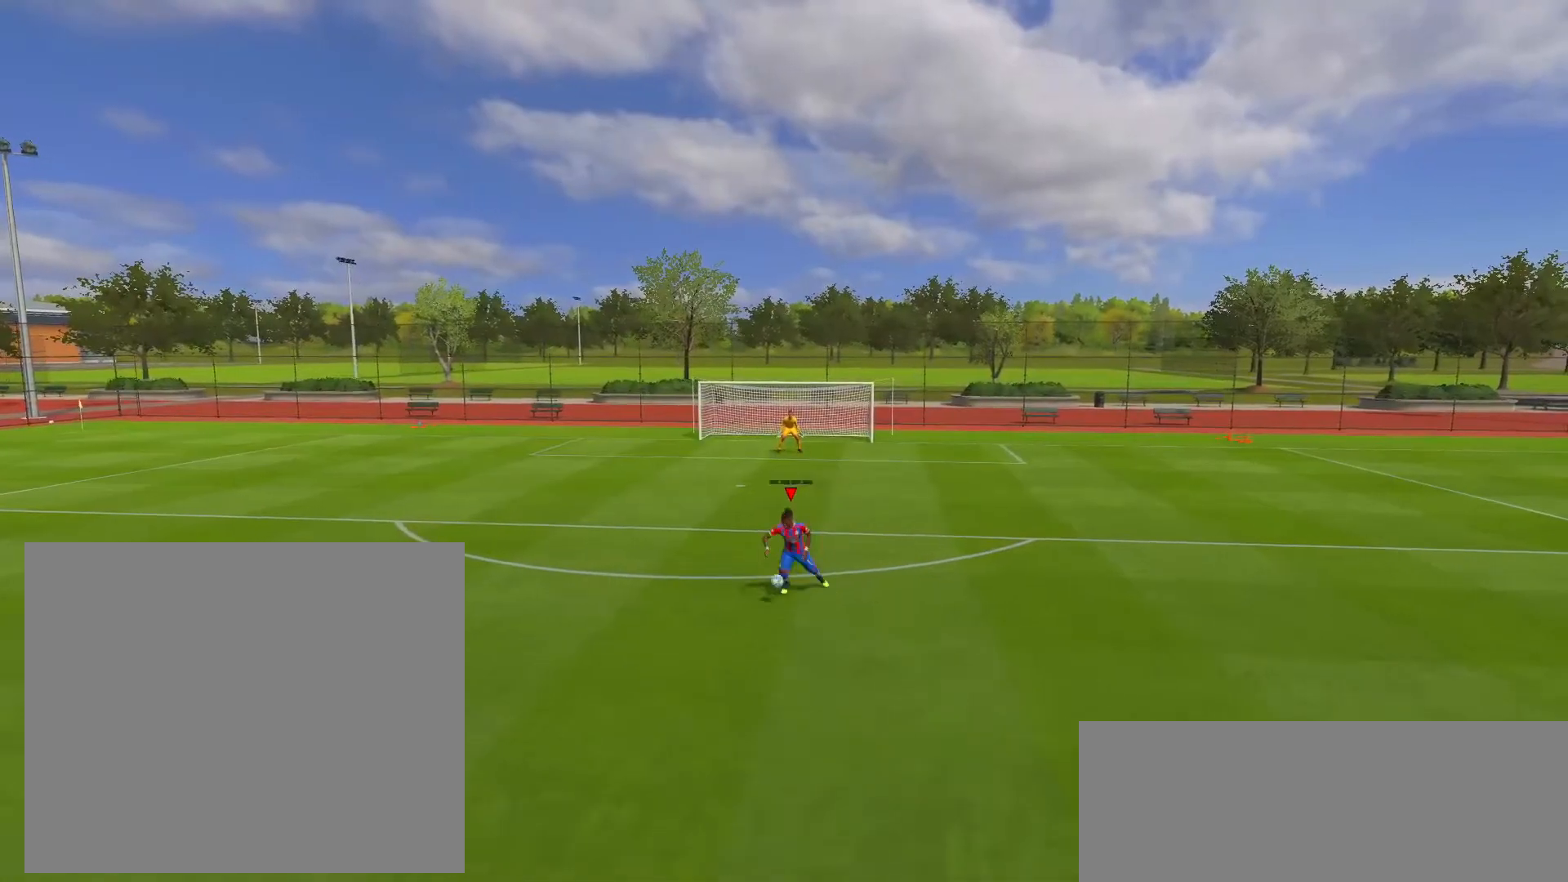
{"buttons": [], "left_stick": "center", "right_stick": "center", "events": [[50, "CROSS", "up"], [467, "L2", "up"], [500, "left_stick", "center"]]}